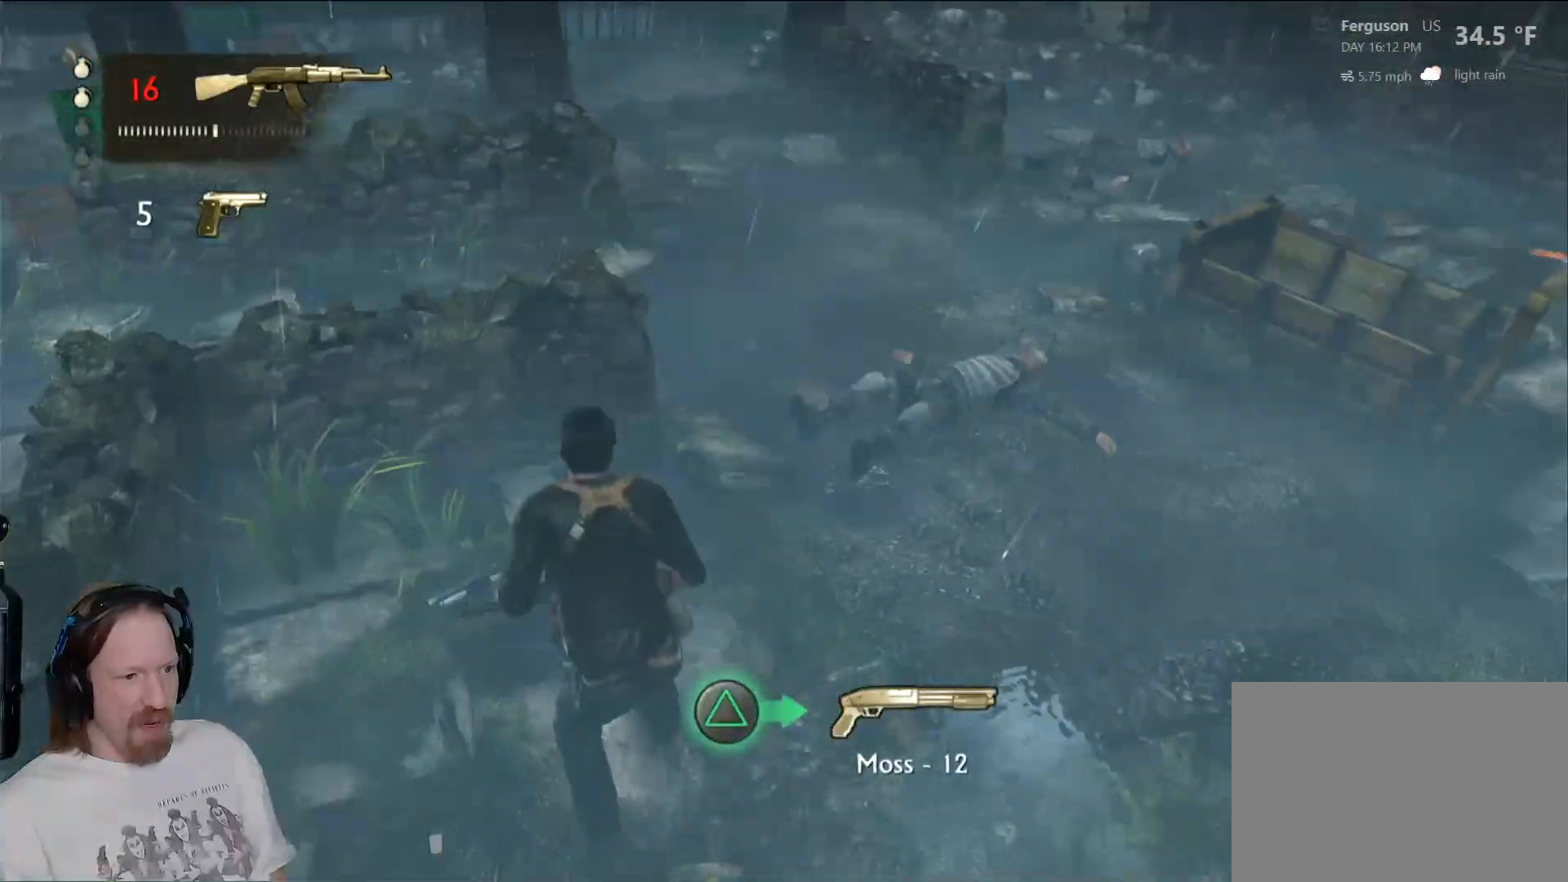
Gameplay with a controller (PlayStation layout); each line is a JSON object with the inputs held at the frame after it. "events" lists button and stick changes between this image and that frame as [ms after this image, input, new state], when the widget could be followed in between.
{"buttons": [], "left_stick": "up-right", "right_stick": "center", "events": [[183, "right_stick", "up-right"], [417, "right_stick", "center"]]}
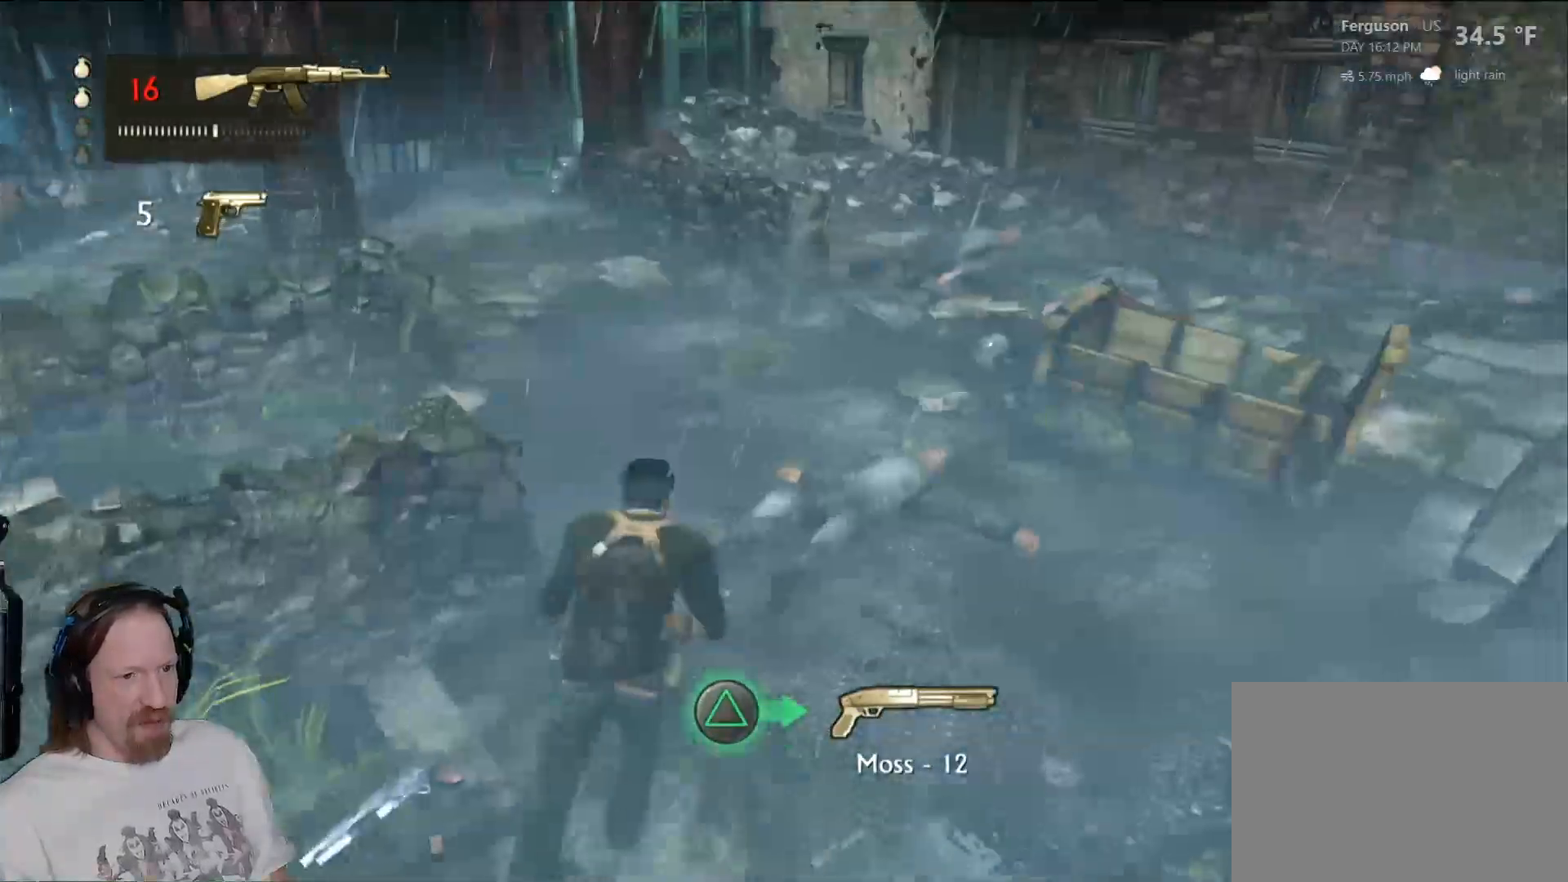
{"buttons": [], "left_stick": "up-left", "right_stick": "down-left", "events": [[333, "right_stick", "down-left"], [500, "left_stick", "up-left"]]}
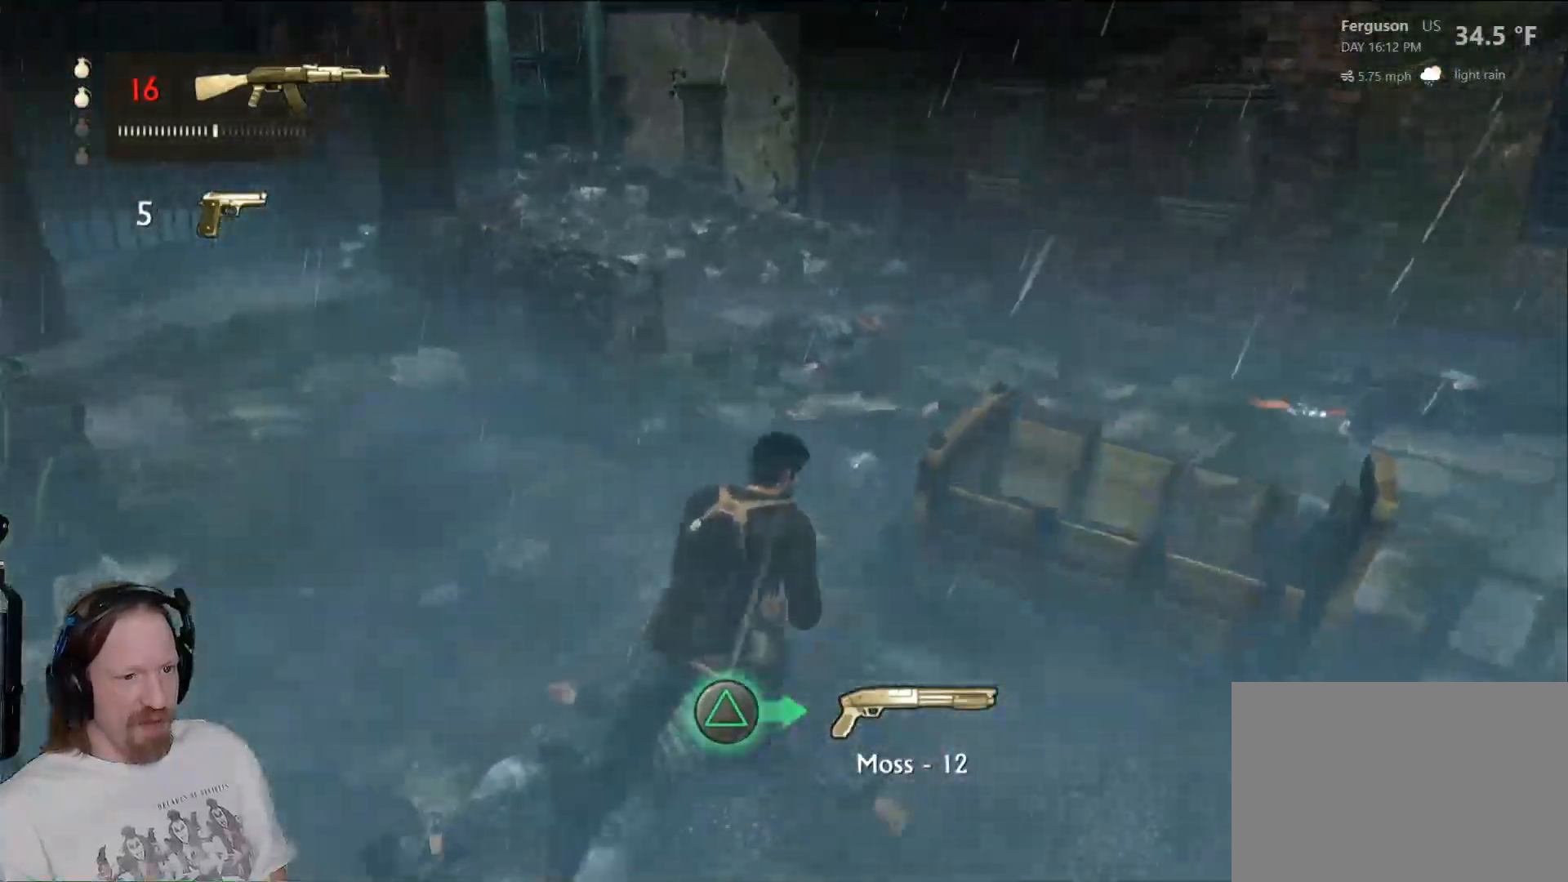
{"buttons": [], "left_stick": "up-left", "right_stick": "left", "events": [[17, "right_stick", "left"]]}
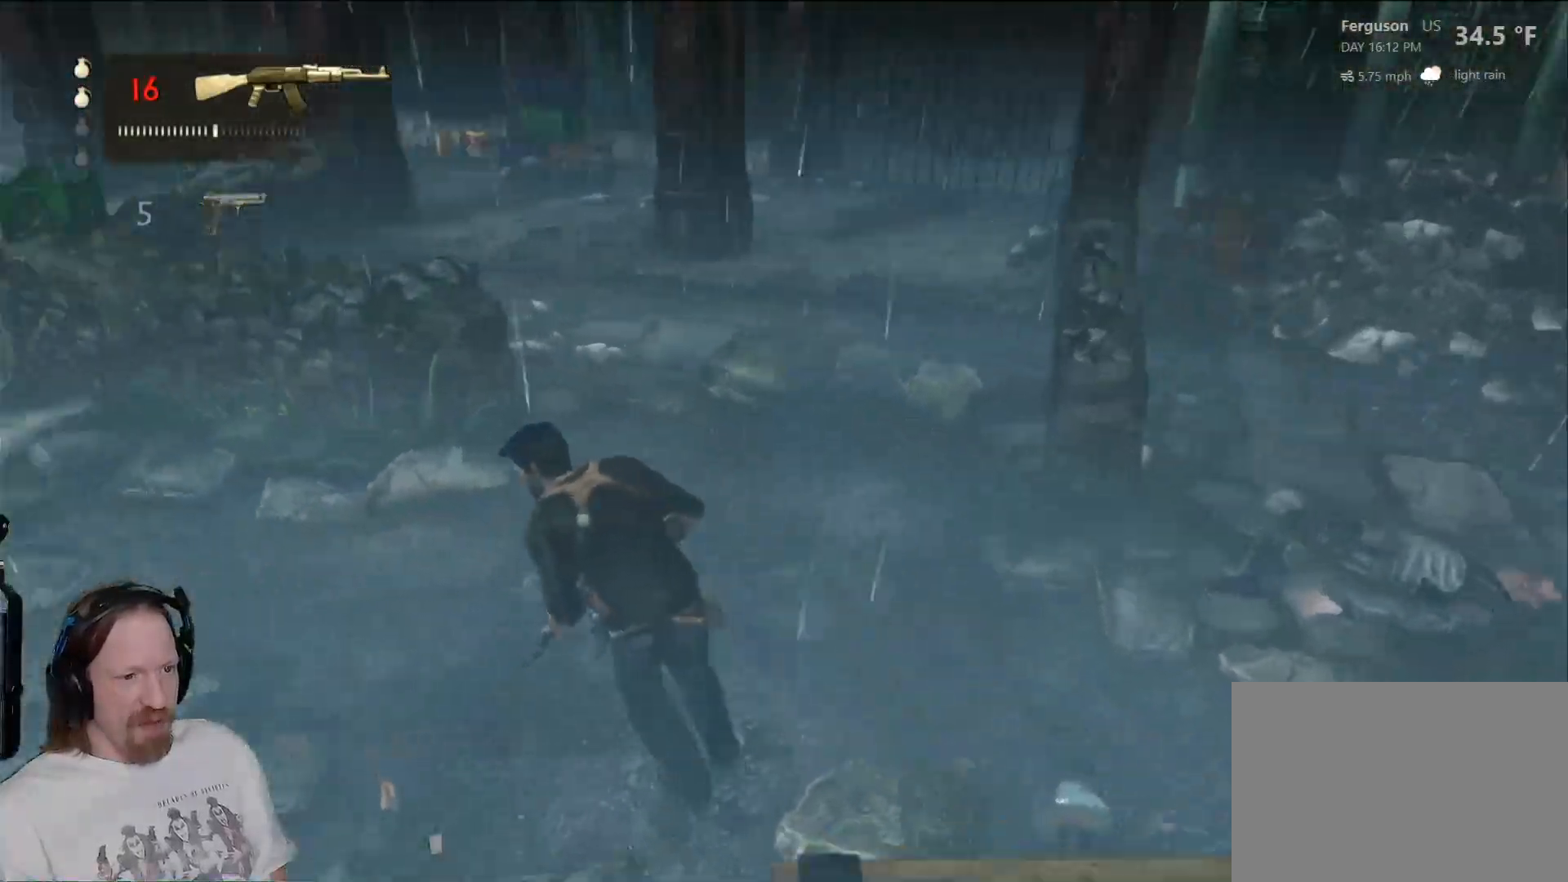
{"buttons": [], "left_stick": "up", "right_stick": "center", "events": [[200, "right_stick", "center"], [483, "left_stick", "up"]]}
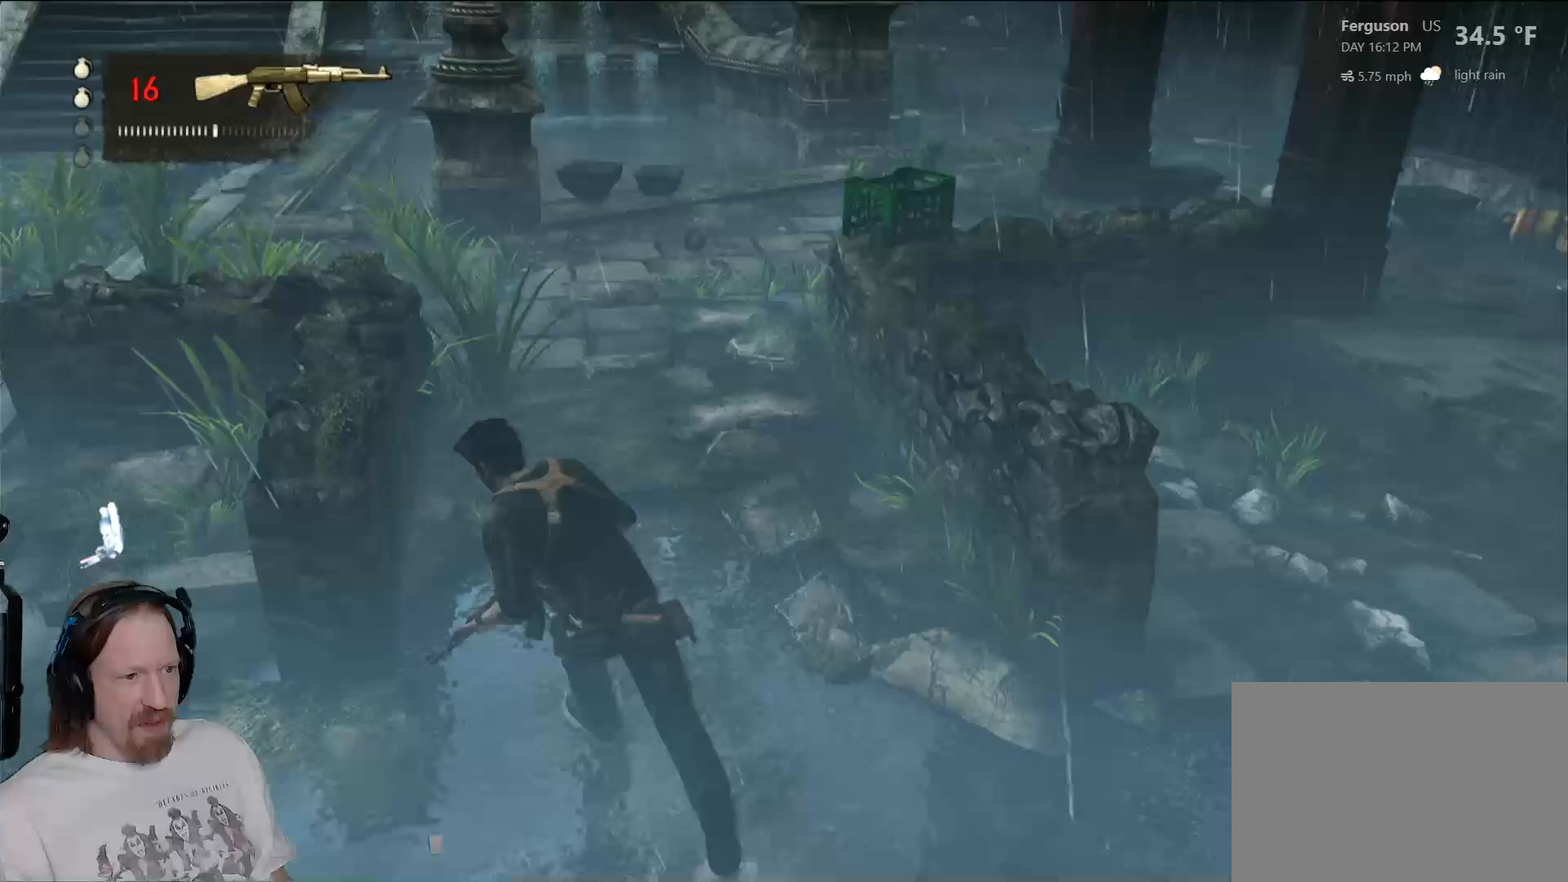
{"buttons": [], "left_stick": "up", "right_stick": "center", "events": [[183, "right_stick", "right"], [383, "right_stick", "center"]]}
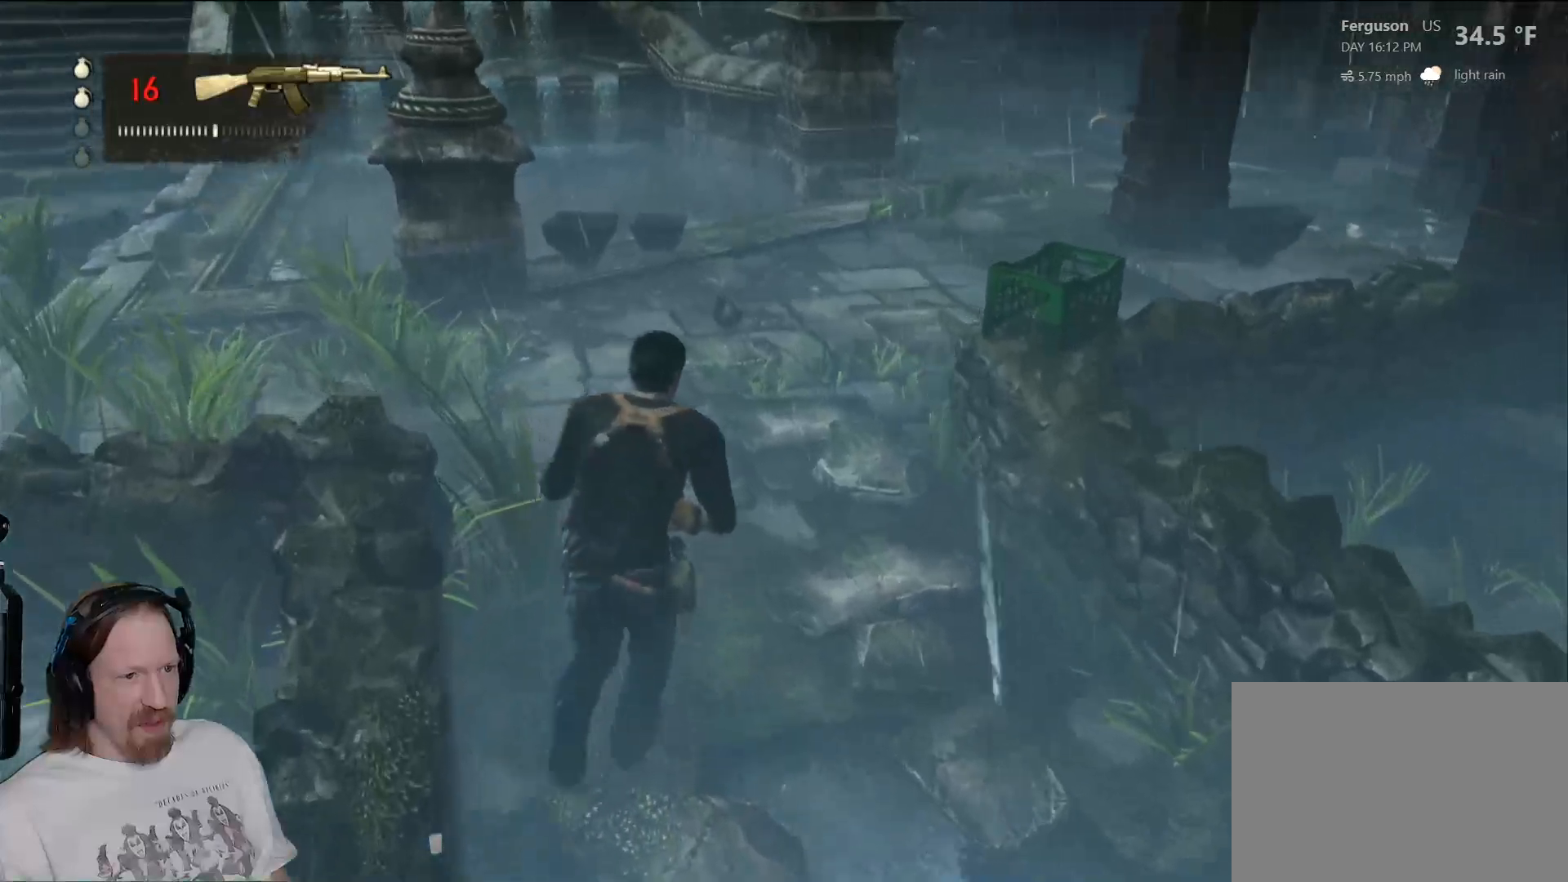
{"buttons": [], "left_stick": "up", "right_stick": "center", "events": [[17, "right_stick", "up-right"], [250, "right_stick", "center"]]}
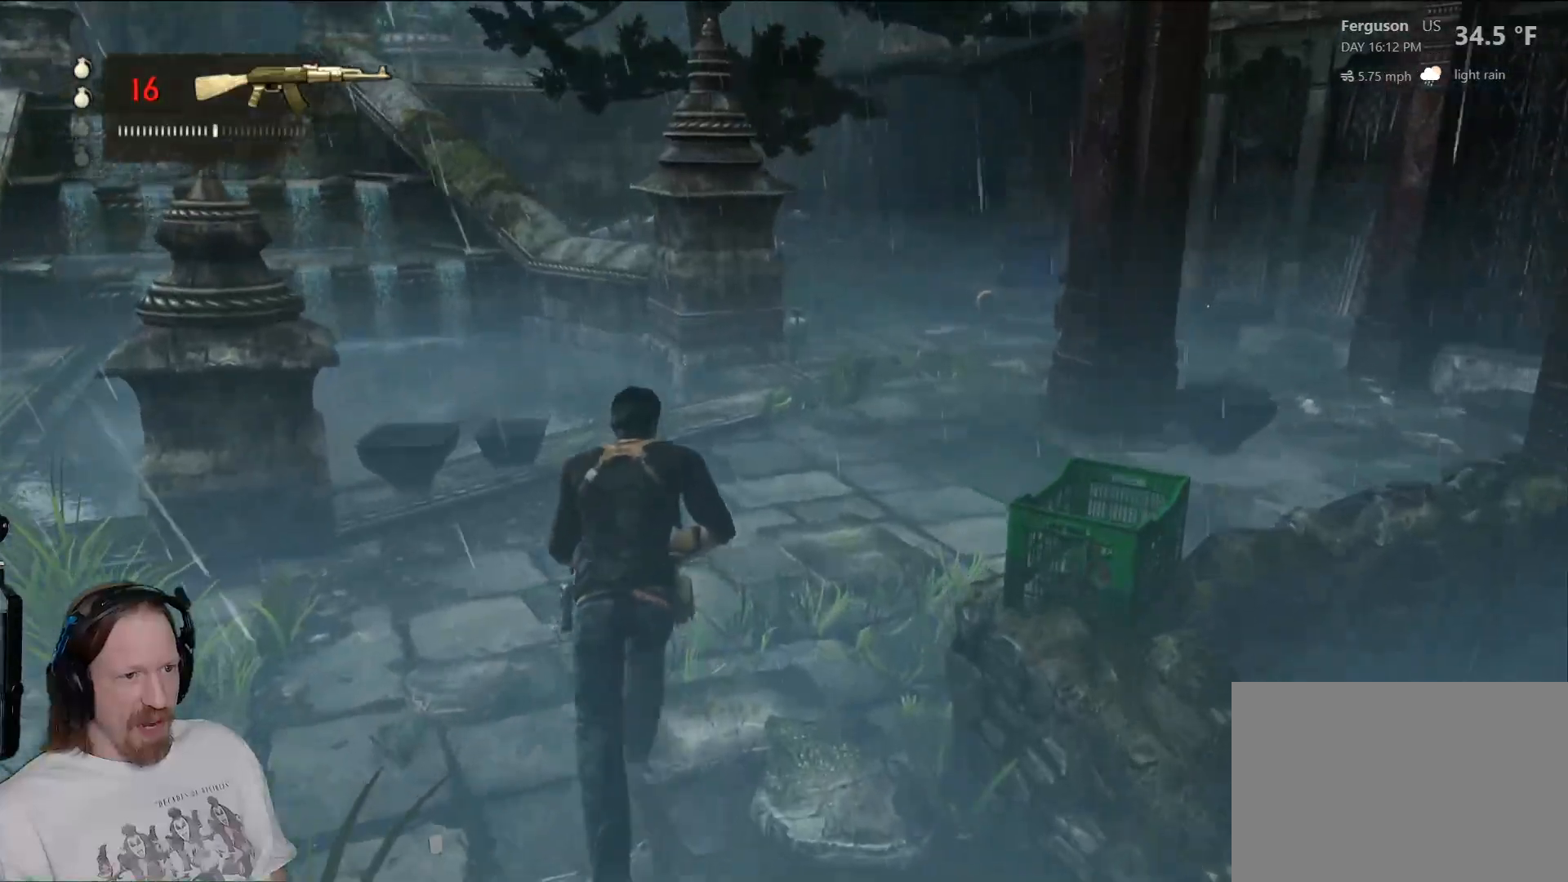
{"buttons": [], "left_stick": "up", "right_stick": "center", "events": [[17, "right_stick", "right"], [283, "right_stick", "center"]]}
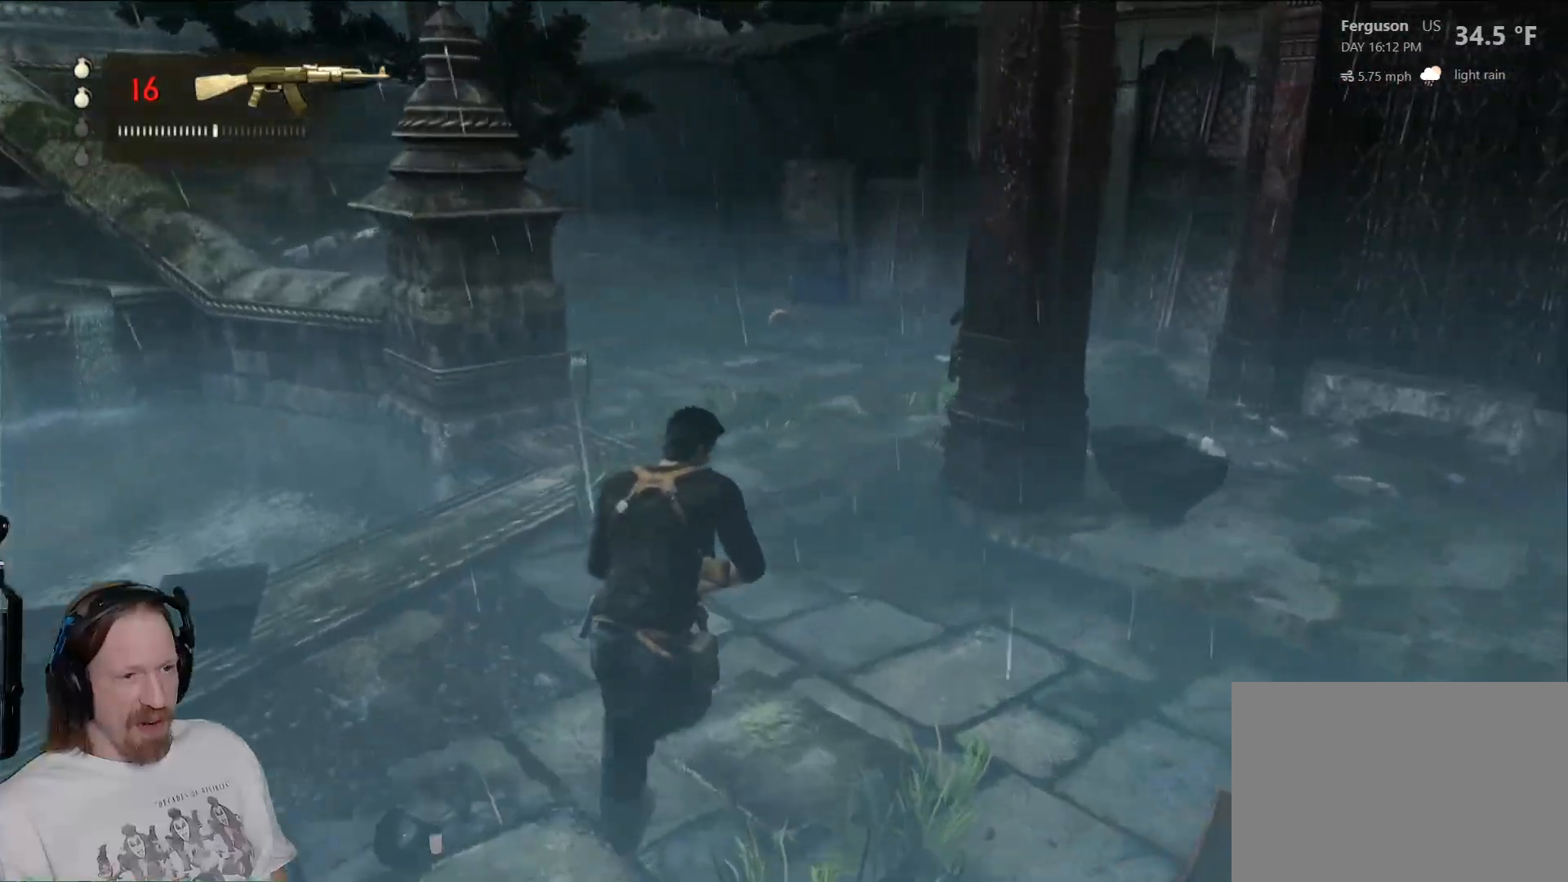
{"buttons": [], "left_stick": "up", "right_stick": "left", "events": [[317, "right_stick", "left"]]}
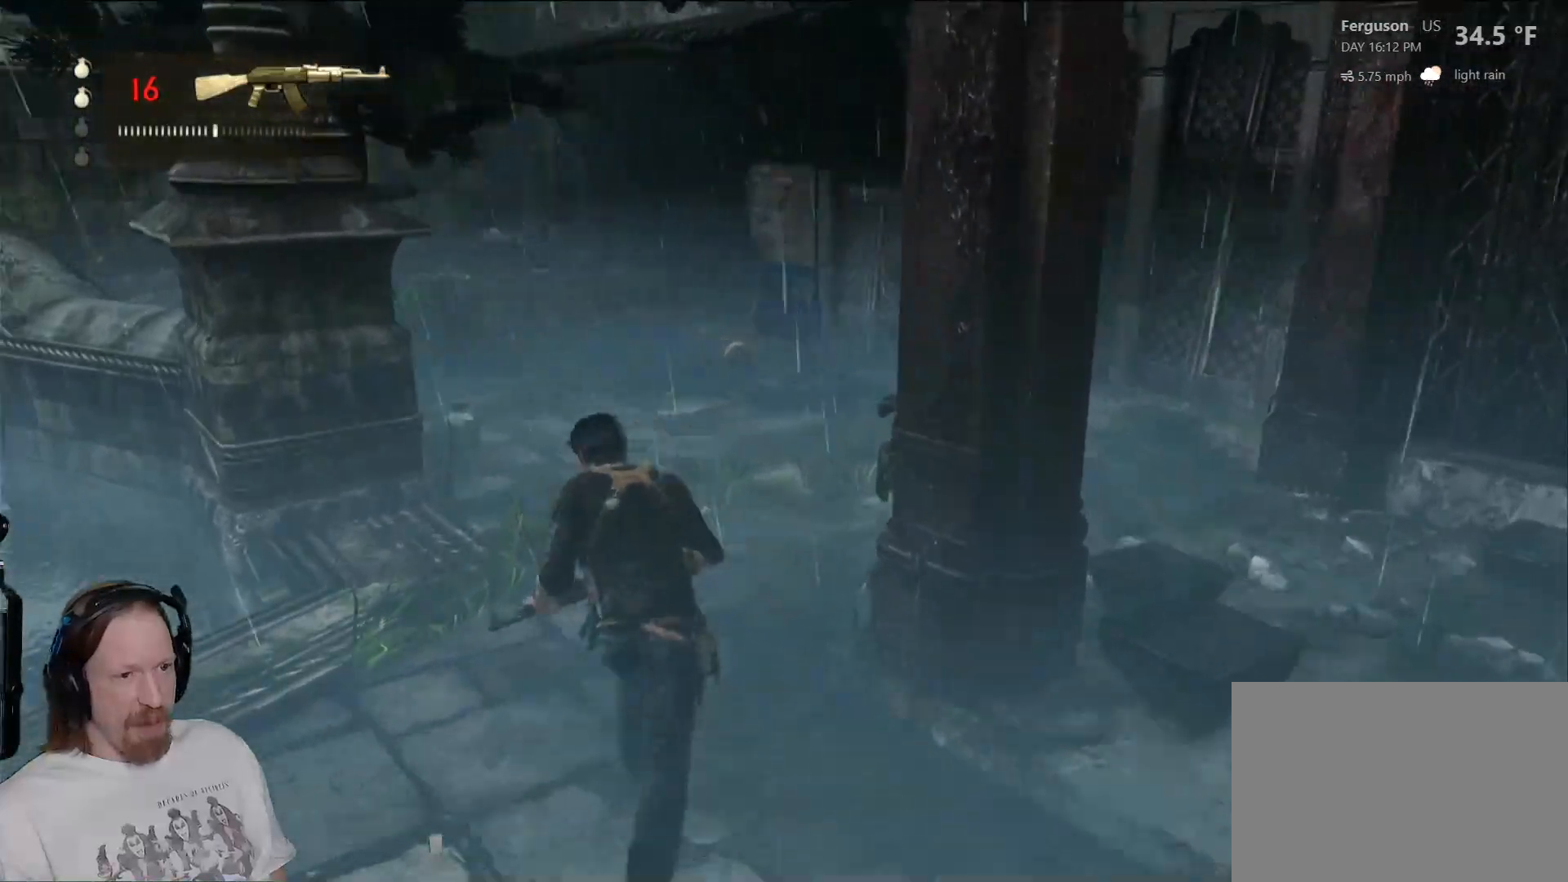
{"buttons": [], "left_stick": "up", "right_stick": "left", "events": [[17, "right_stick", "center"], [383, "right_stick", "left"]]}
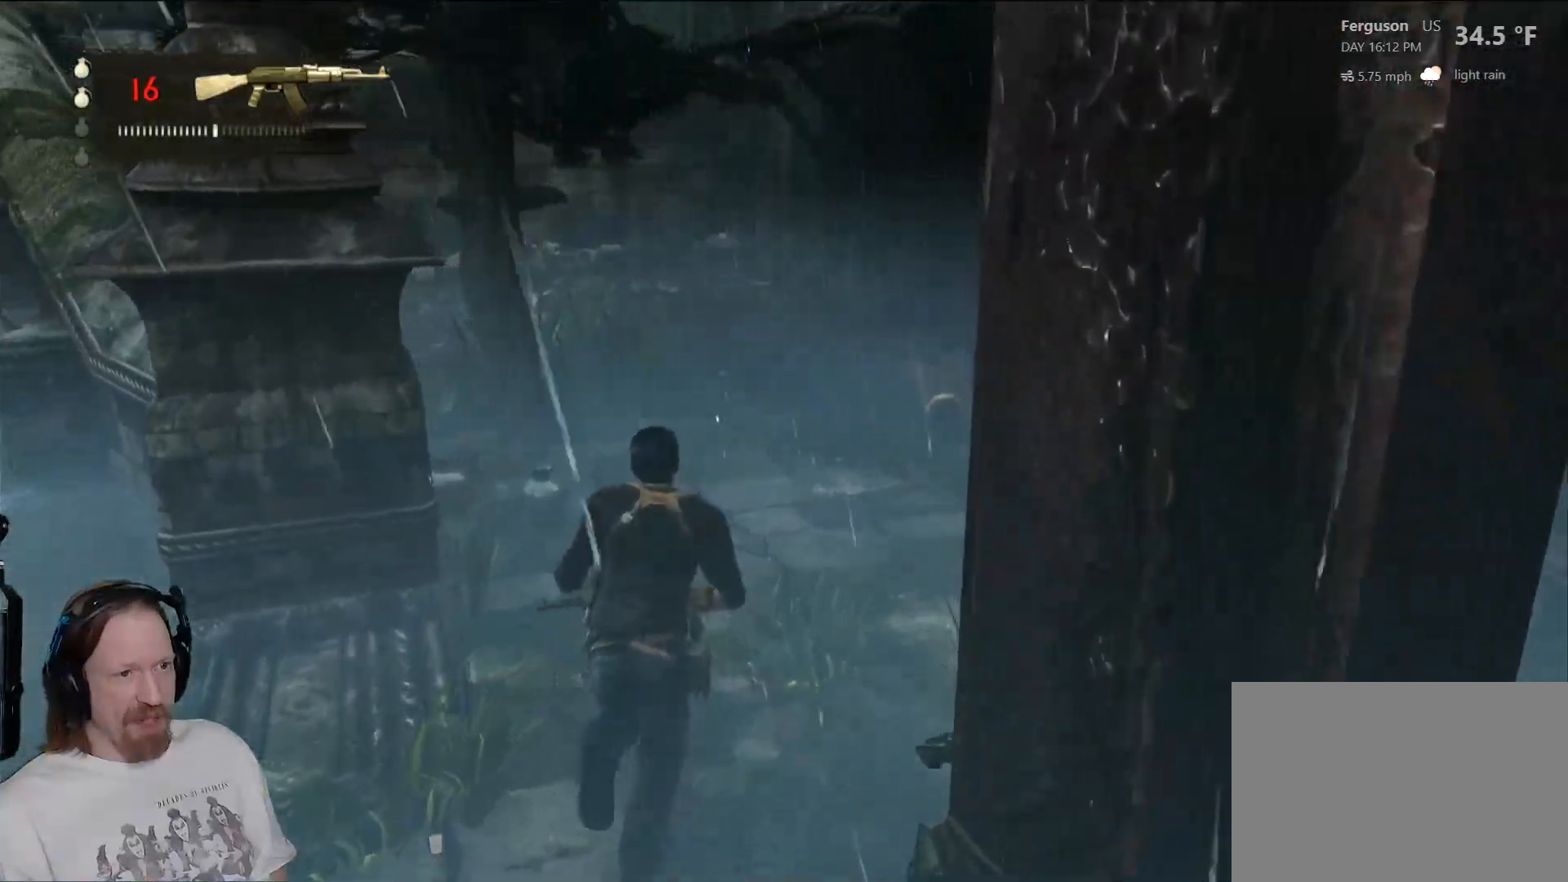
{"buttons": [], "left_stick": "up-left", "right_stick": "left", "events": [[117, "right_stick", "center"], [450, "right_stick", "left"], [483, "left_stick", "up-left"]]}
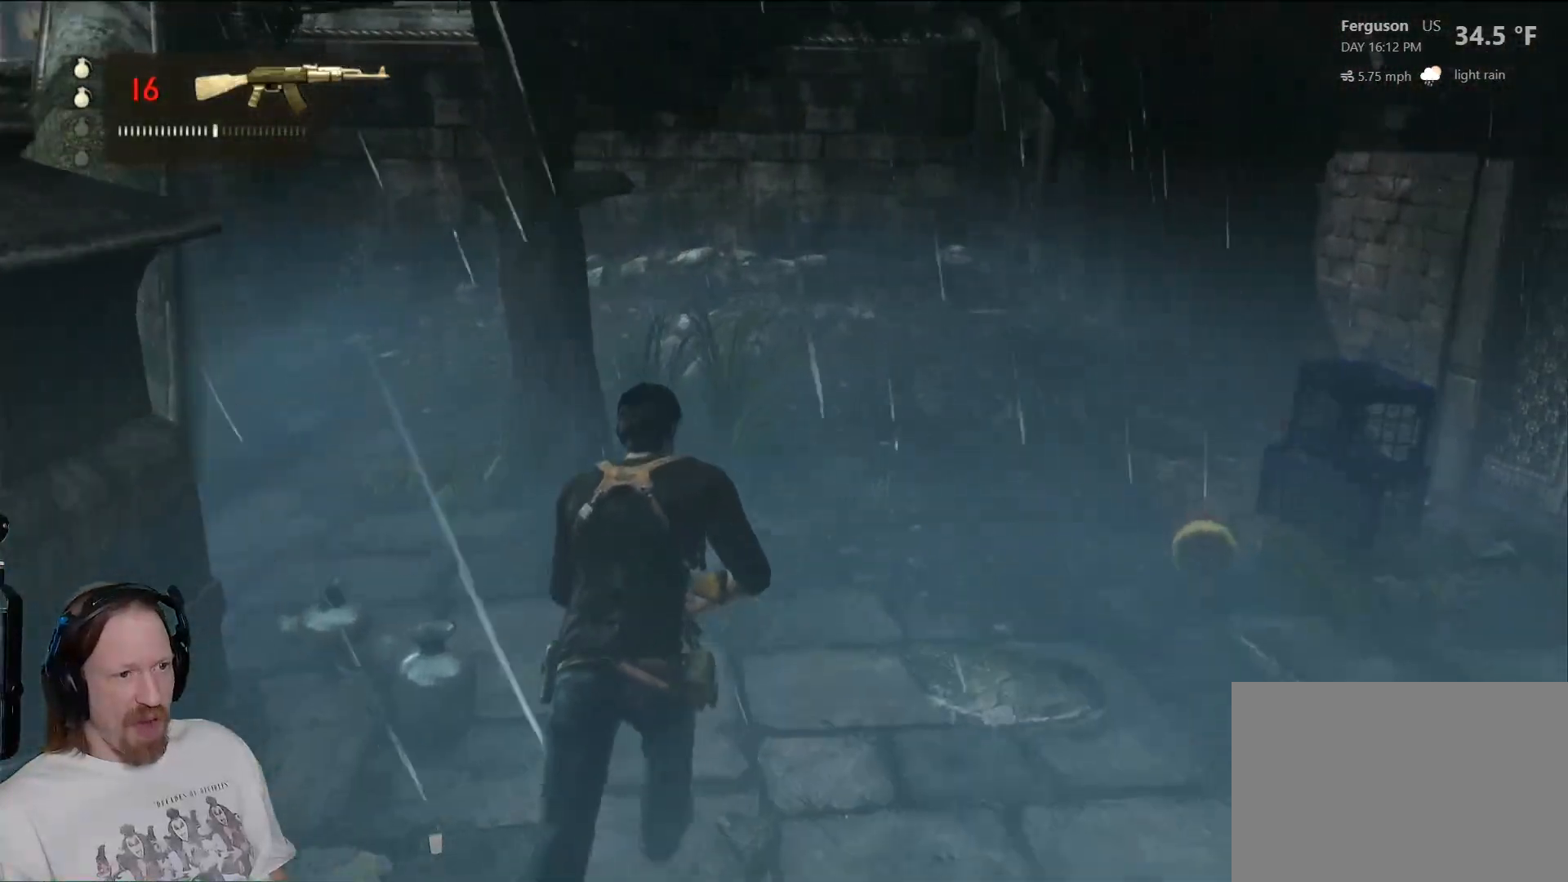
{"buttons": [], "left_stick": "up", "right_stick": "center", "events": [[267, "right_stick", "center"], [350, "left_stick", "up"]]}
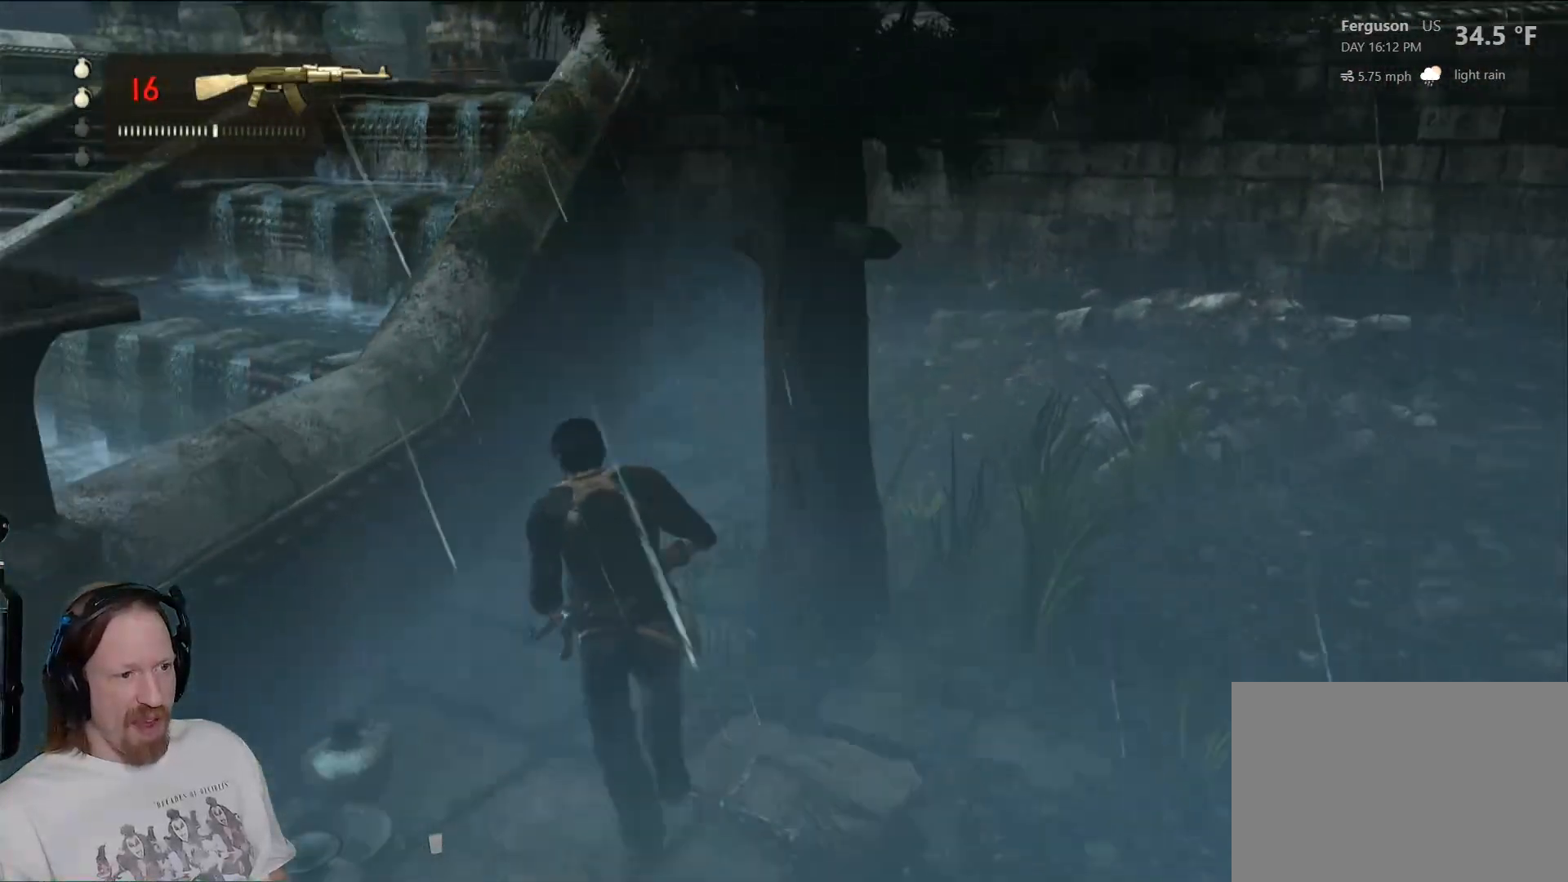
{"buttons": [], "left_stick": "up", "right_stick": "center", "events": [[83, "right_stick", "right"], [283, "right_stick", "center"]]}
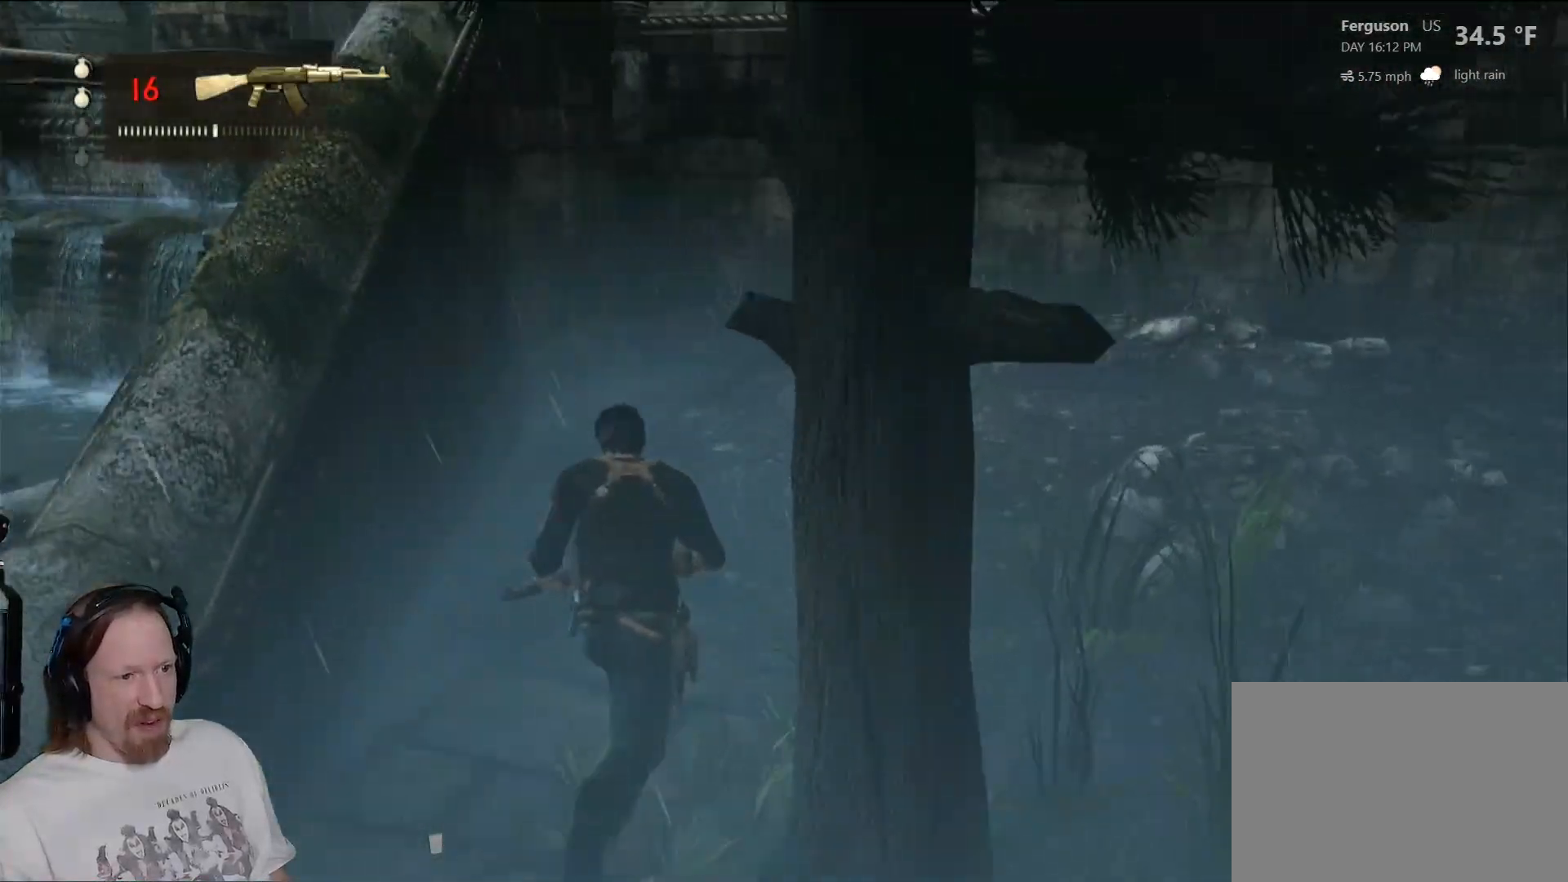
{"buttons": [], "left_stick": "up", "right_stick": "center", "events": [[283, "right_stick", "right"], [400, "right_stick", "center"]]}
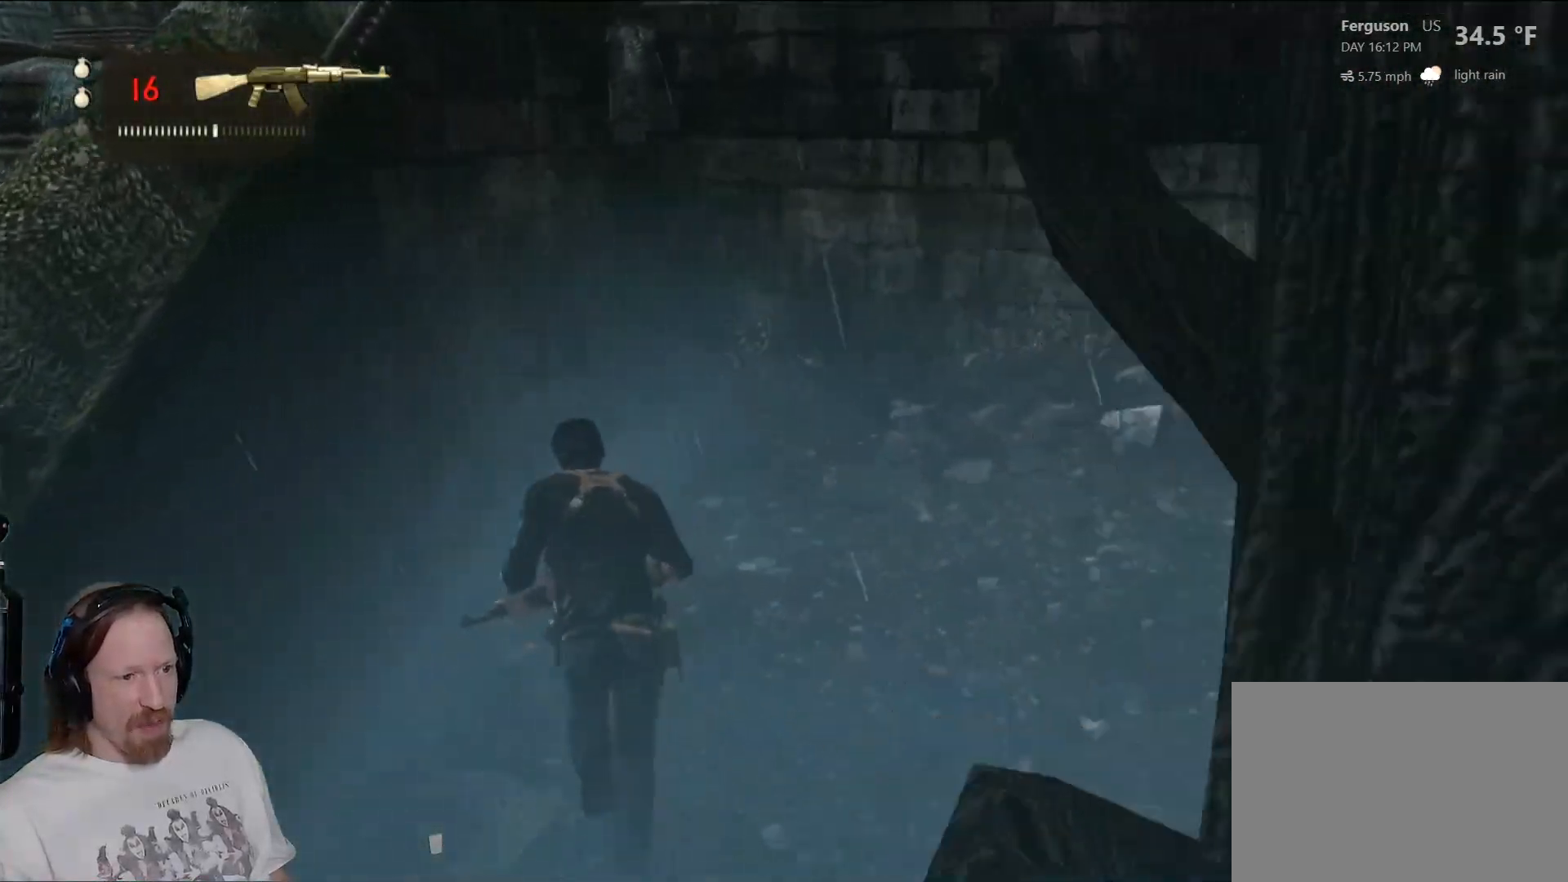
{"buttons": [], "left_stick": "up-right", "right_stick": "right", "events": [[33, "right_stick", "right"], [383, "left_stick", "up-right"]]}
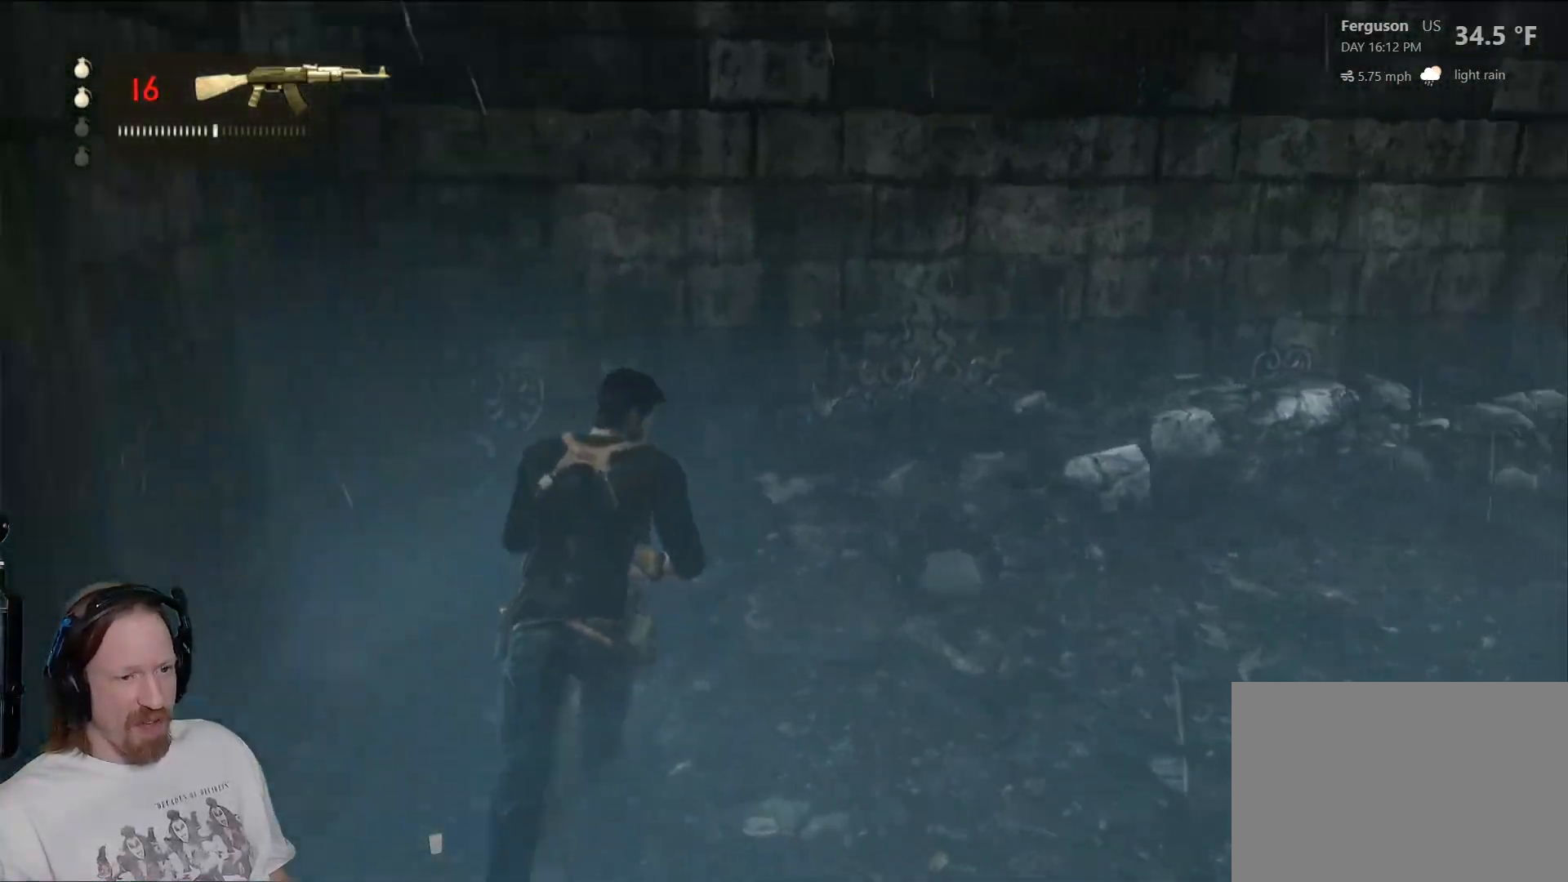
{"buttons": [], "left_stick": "up", "right_stick": "center", "events": [[333, "left_stick", "up"], [367, "right_stick", "center"]]}
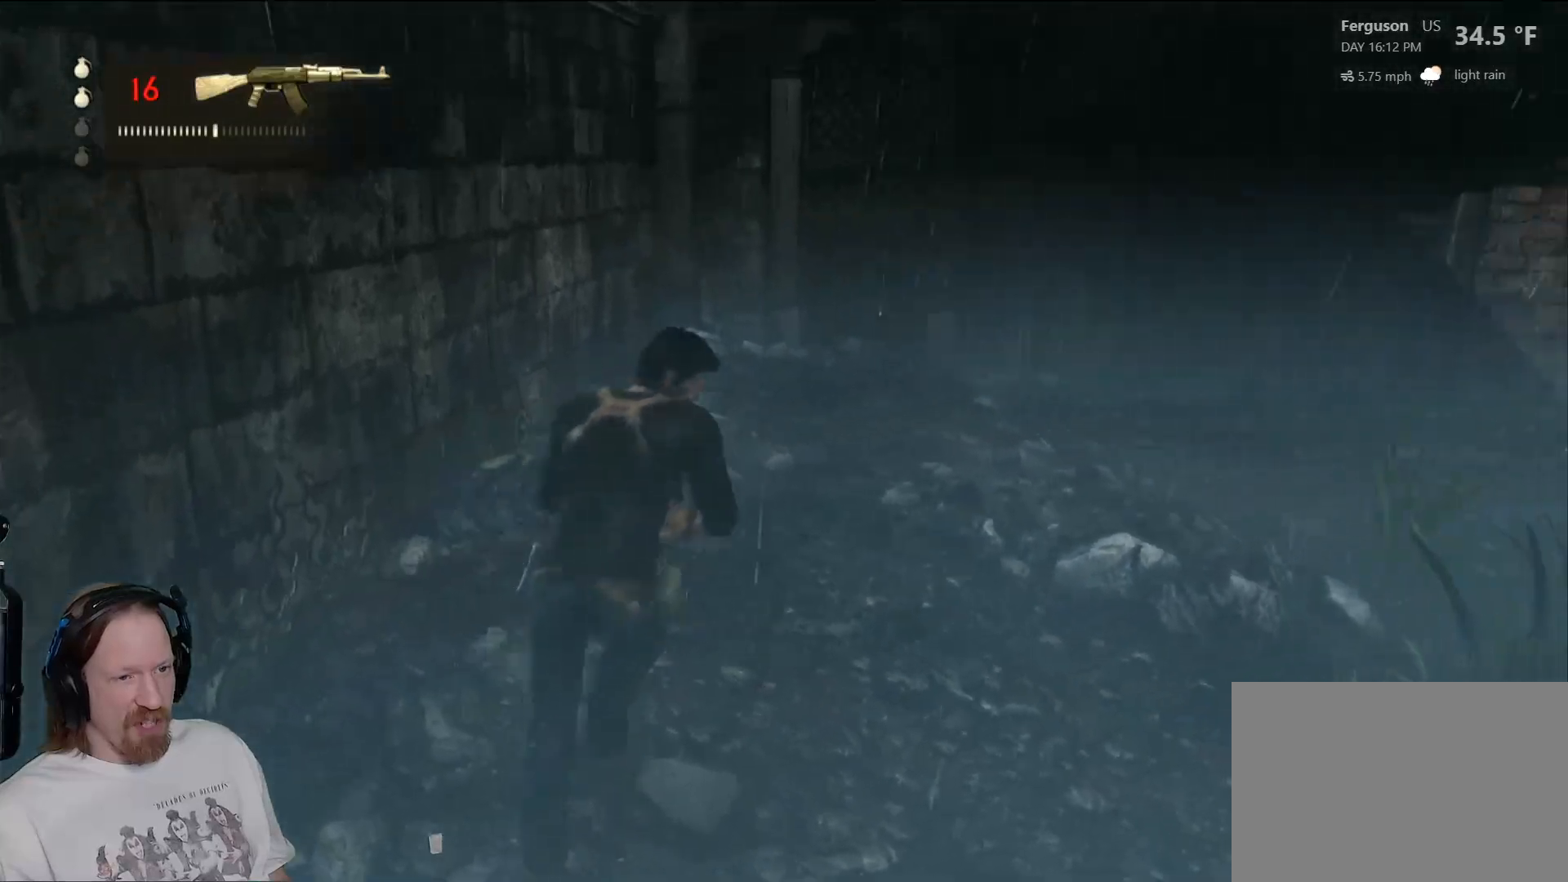
{"buttons": [], "left_stick": "up", "right_stick": "right", "events": [[100, "right_stick", "right"], [317, "right_stick", "center"], [400, "right_stick", "right"]]}
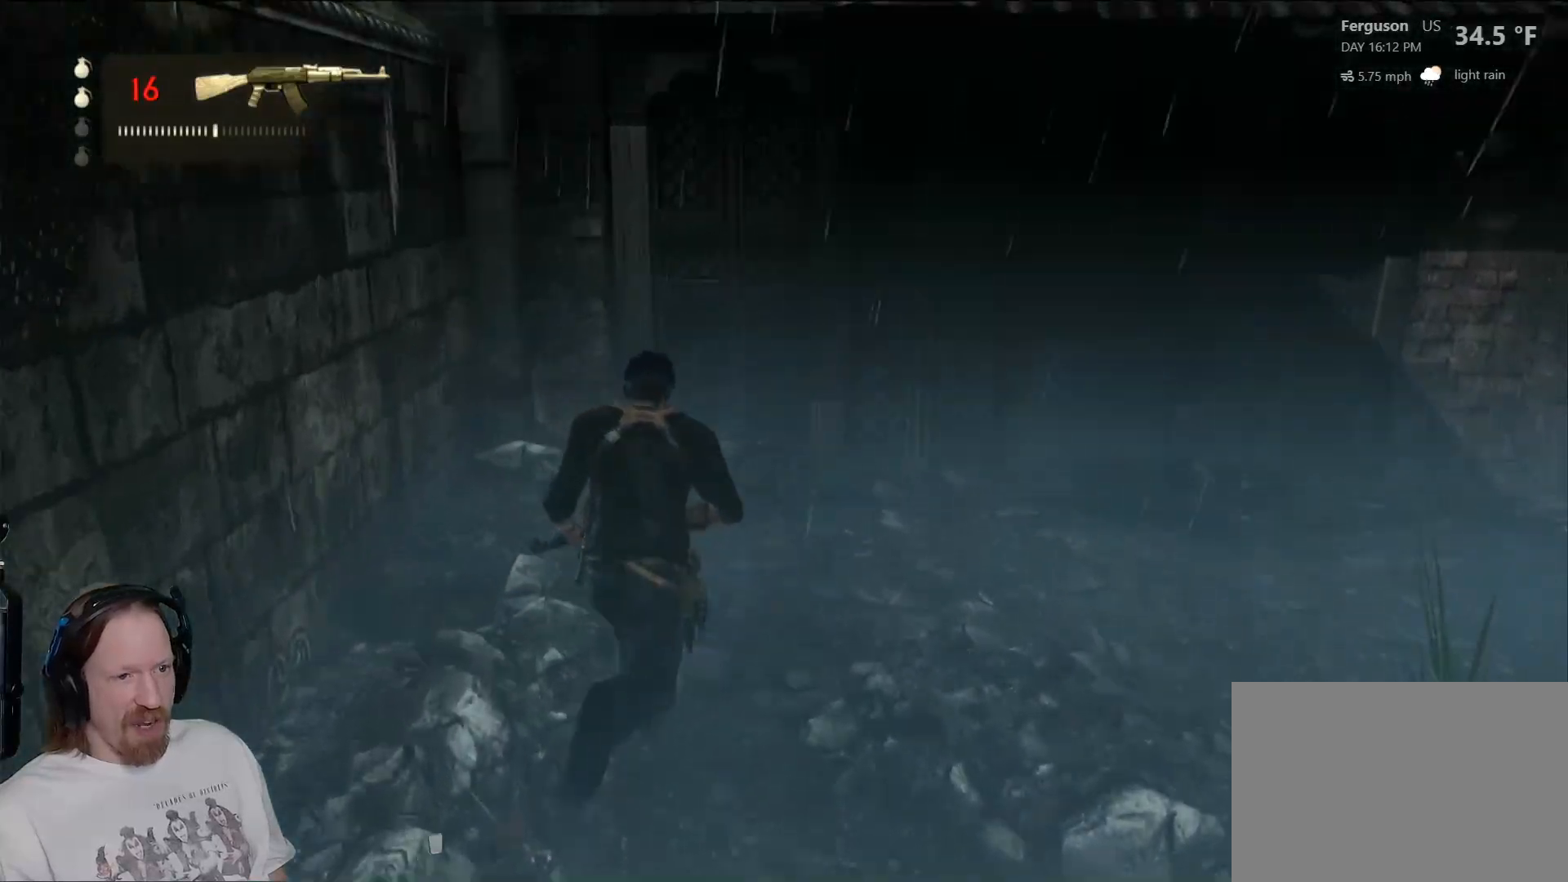
{"buttons": [], "left_stick": "up-right", "right_stick": "right", "events": [[183, "left_stick", "up-right"]]}
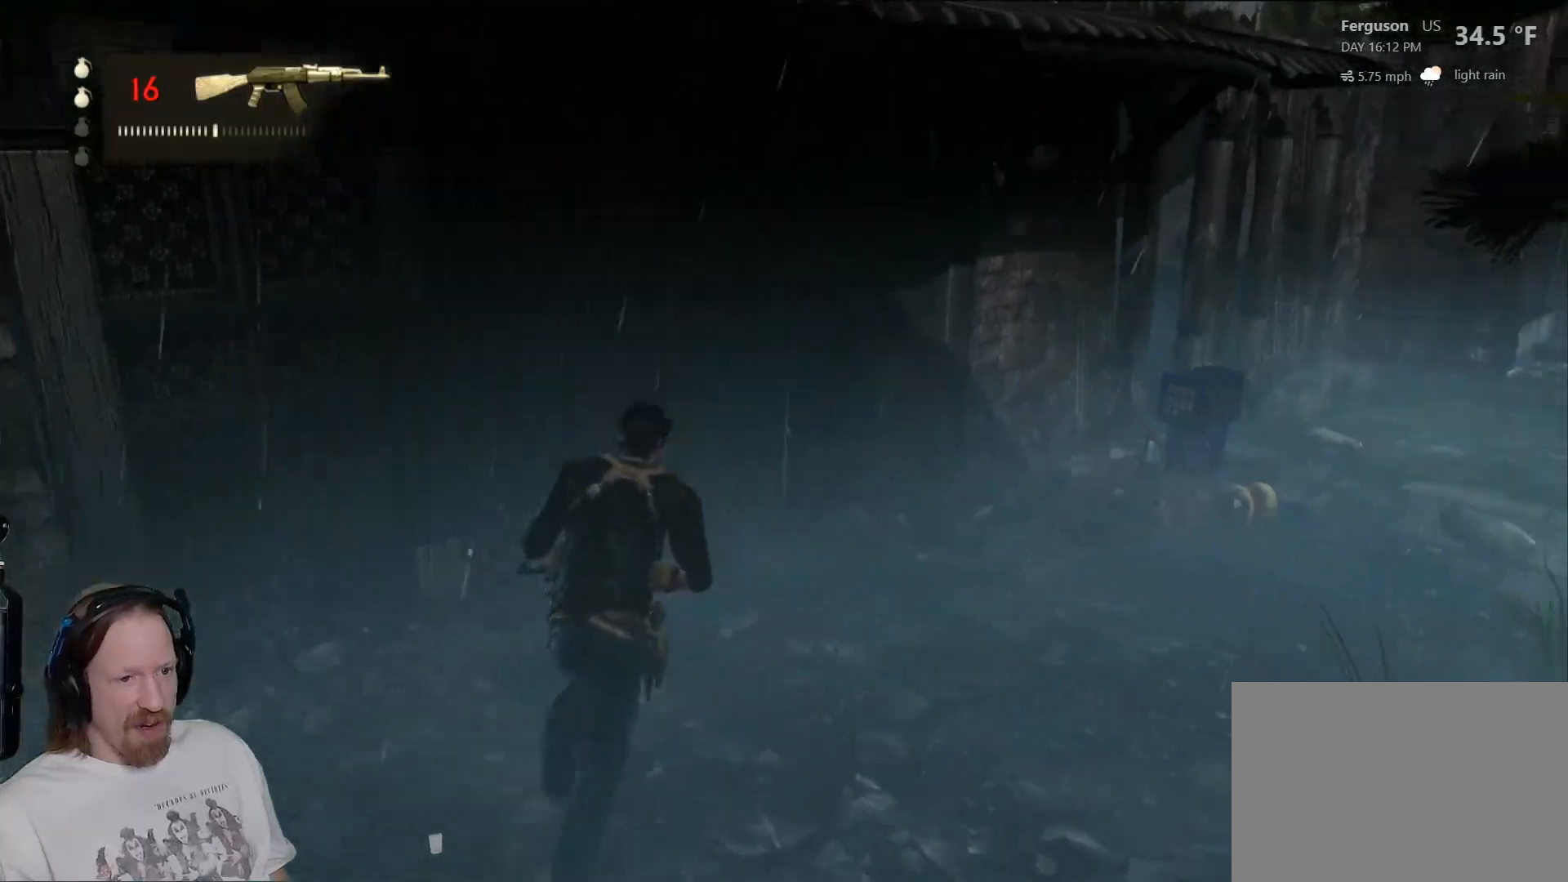
{"buttons": [], "left_stick": "up", "right_stick": "center", "events": [[83, "right_stick", "center"], [200, "left_stick", "up"]]}
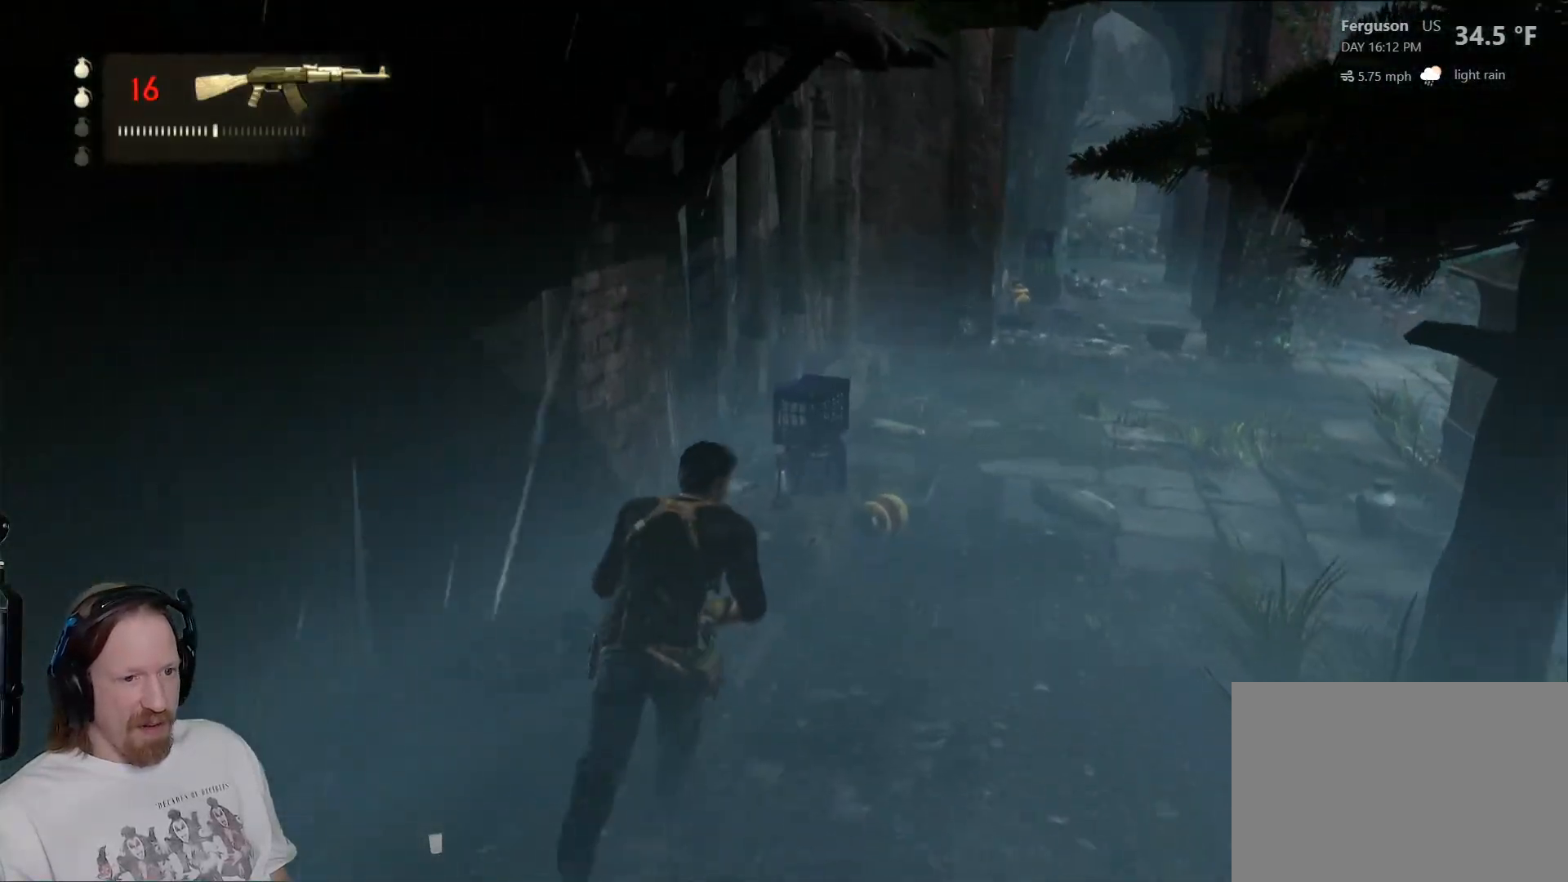
{"buttons": [], "left_stick": "up", "right_stick": "center", "events": []}
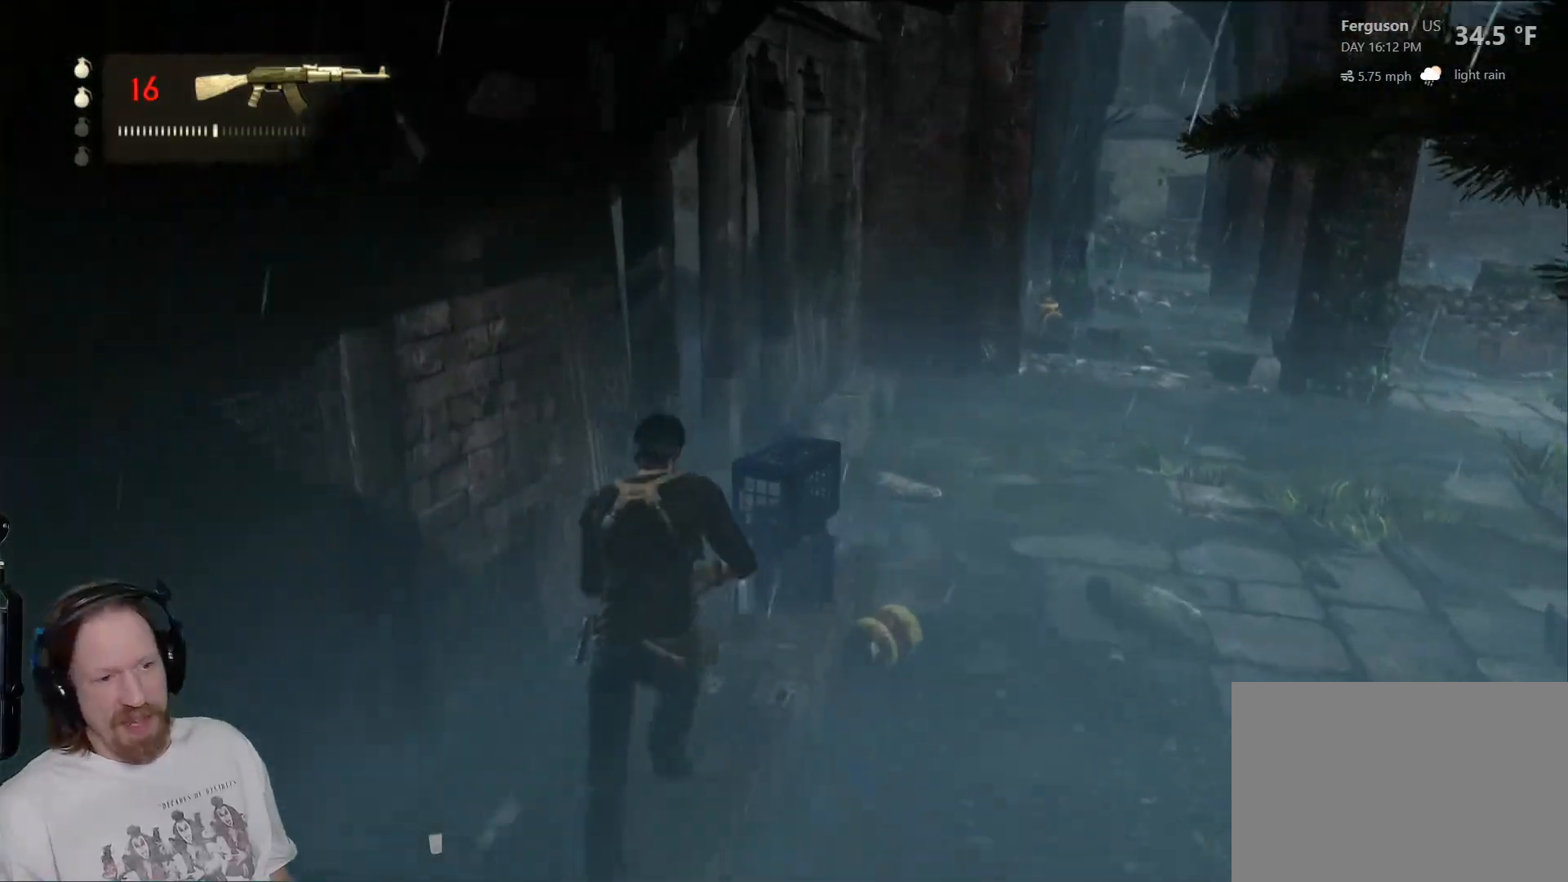
{"buttons": [], "left_stick": "up", "right_stick": "right", "events": [[67, "right_stick", "right"], [300, "right_stick", "center"], [467, "right_stick", "right"]]}
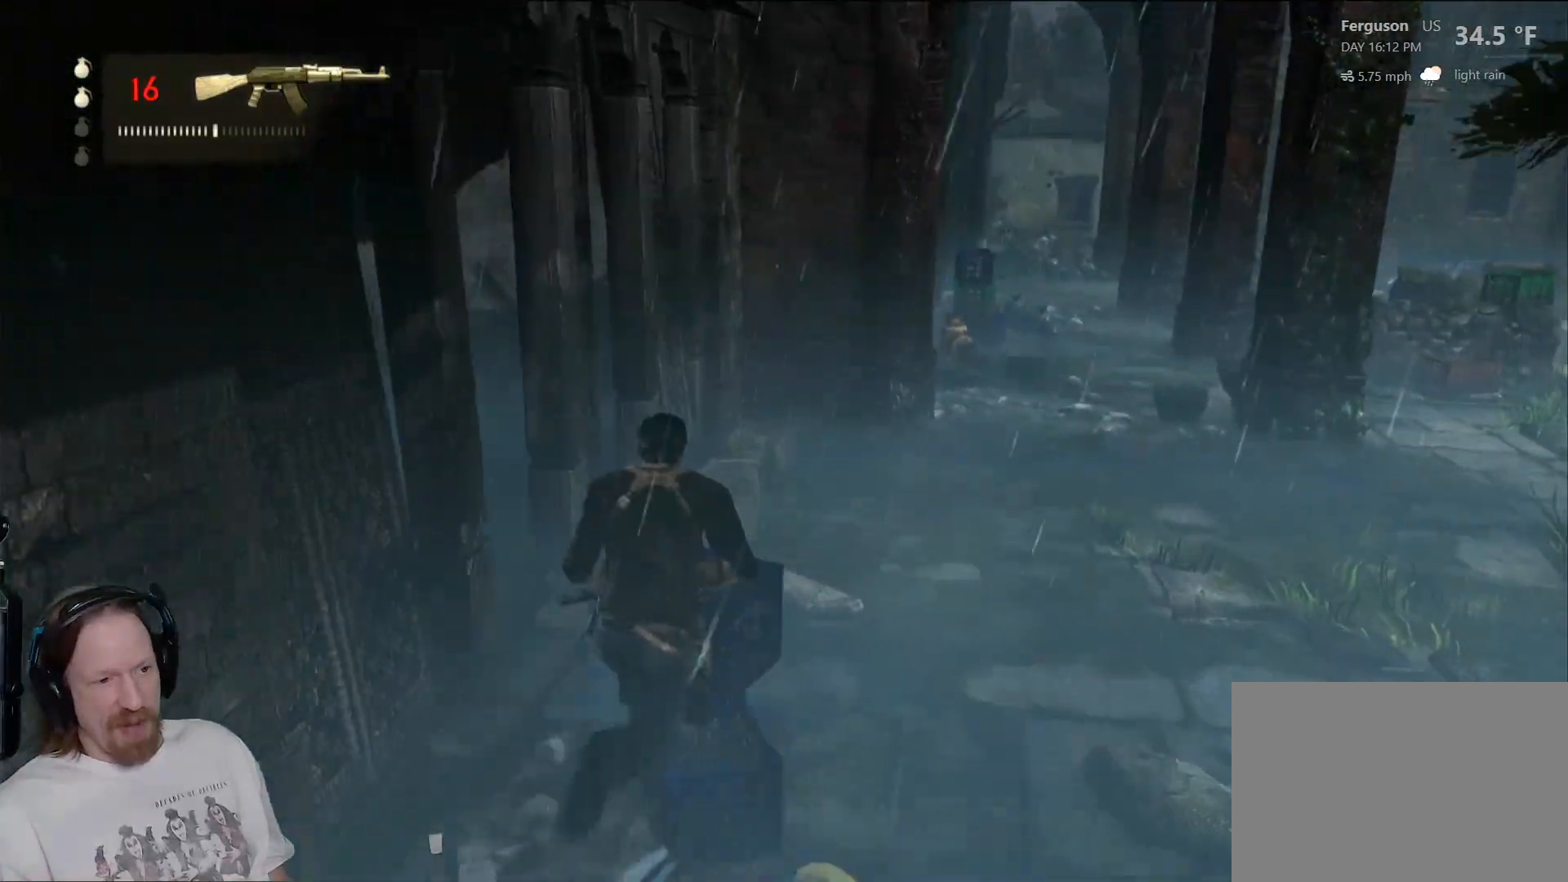
{"buttons": [], "left_stick": "down-right", "right_stick": "right", "events": [[117, "left_stick", "right"], [200, "left_stick", "down-right"]]}
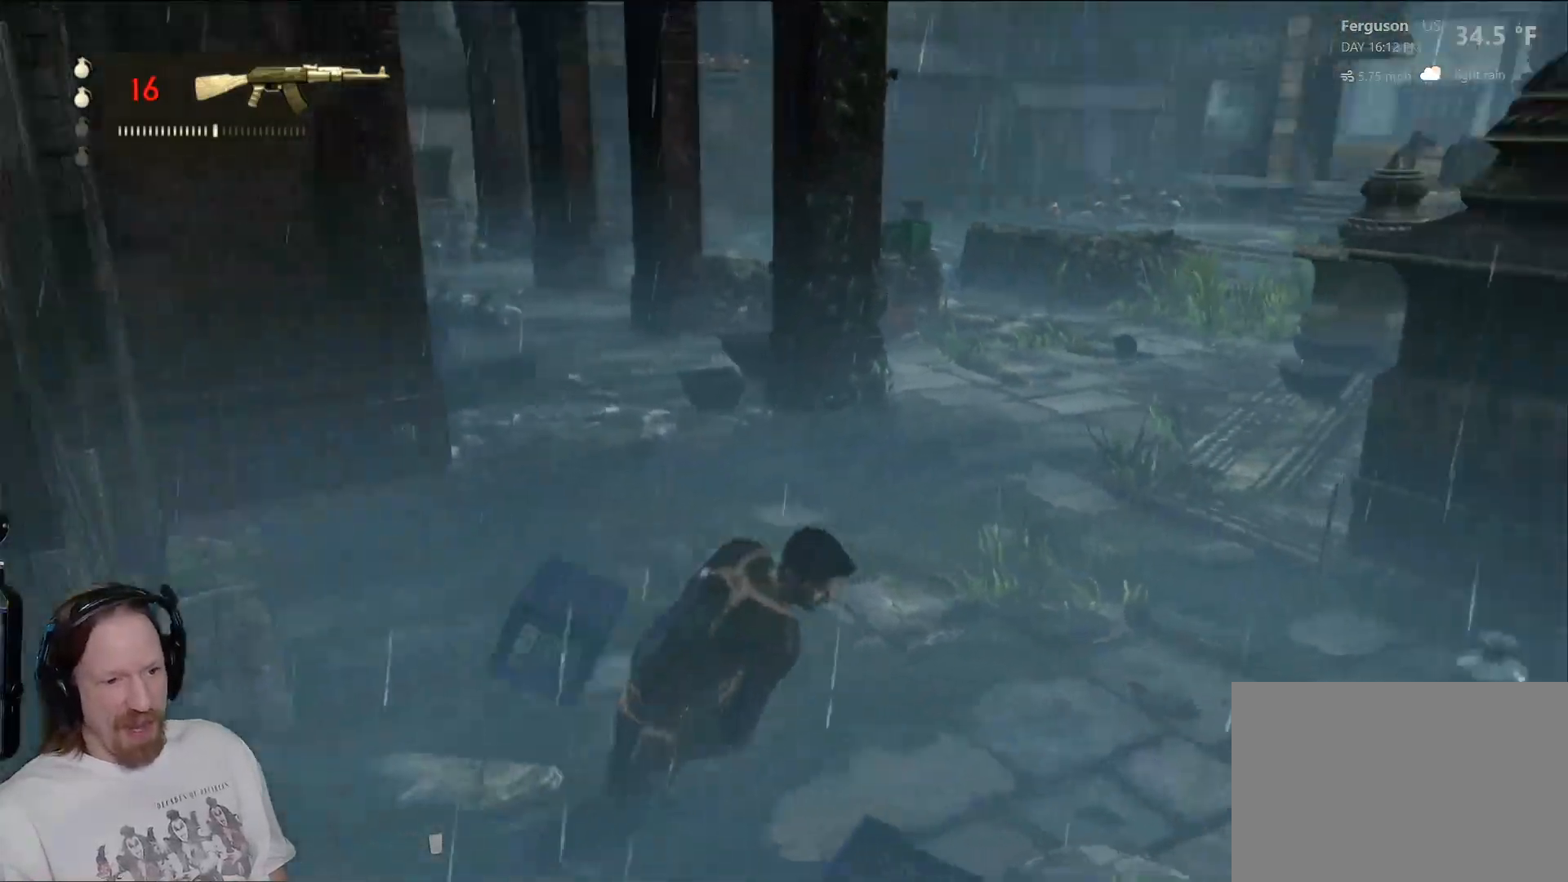
{"buttons": [], "left_stick": "up-right", "right_stick": "center", "events": [[17, "left_stick", "right"], [33, "right_stick", "center"], [117, "left_stick", "up-right"]]}
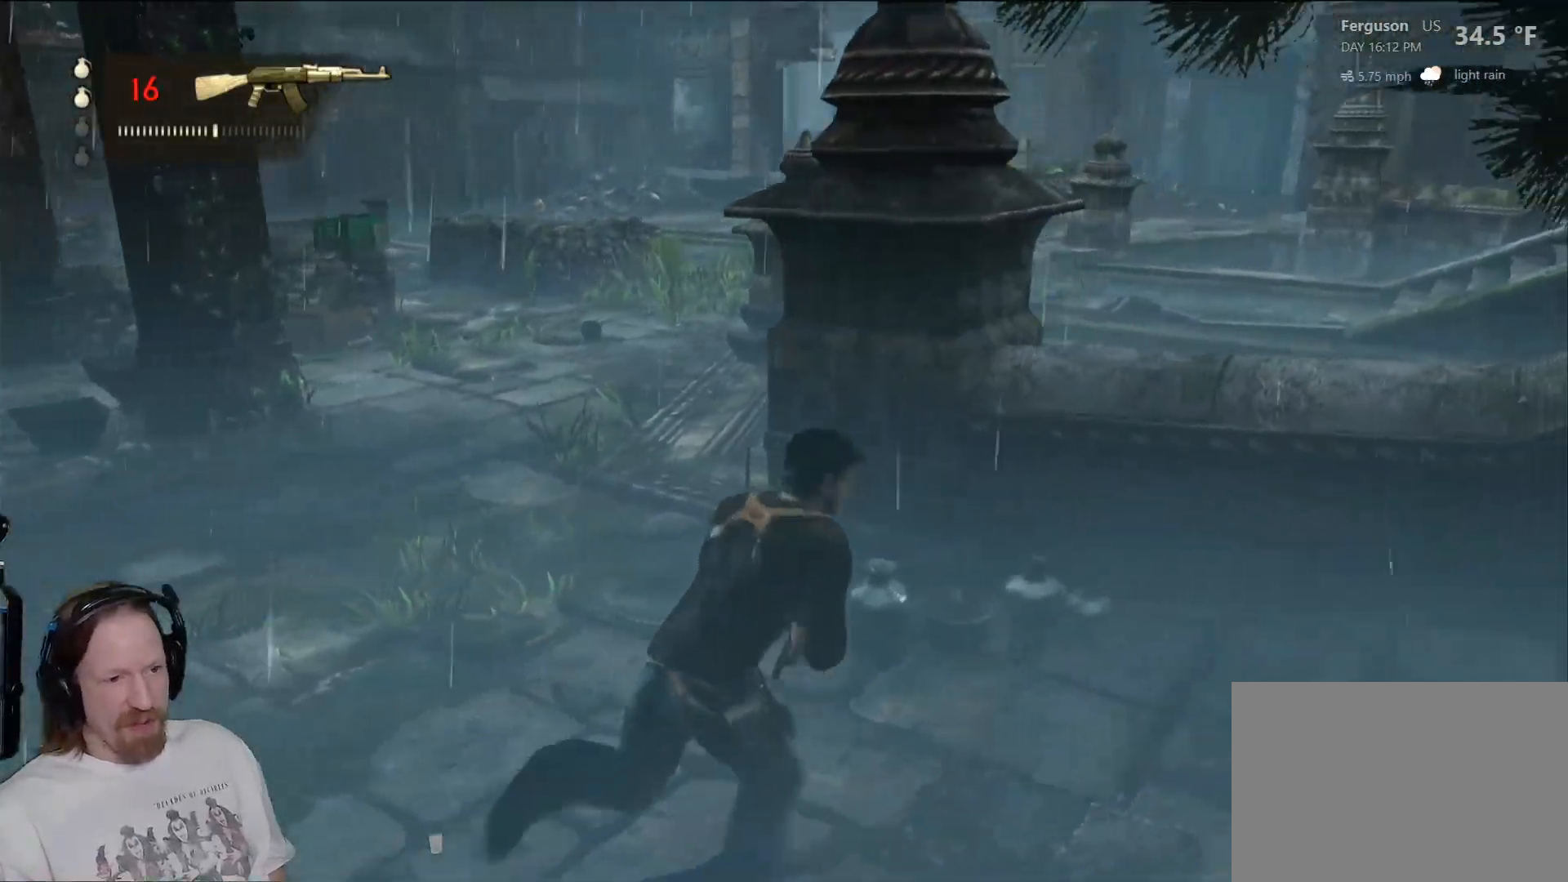
{"buttons": [], "left_stick": "up-left", "right_stick": "center", "events": [[17, "left_stick", "up"], [83, "right_stick", "left"], [300, "left_stick", "up-left"], [500, "right_stick", "center"]]}
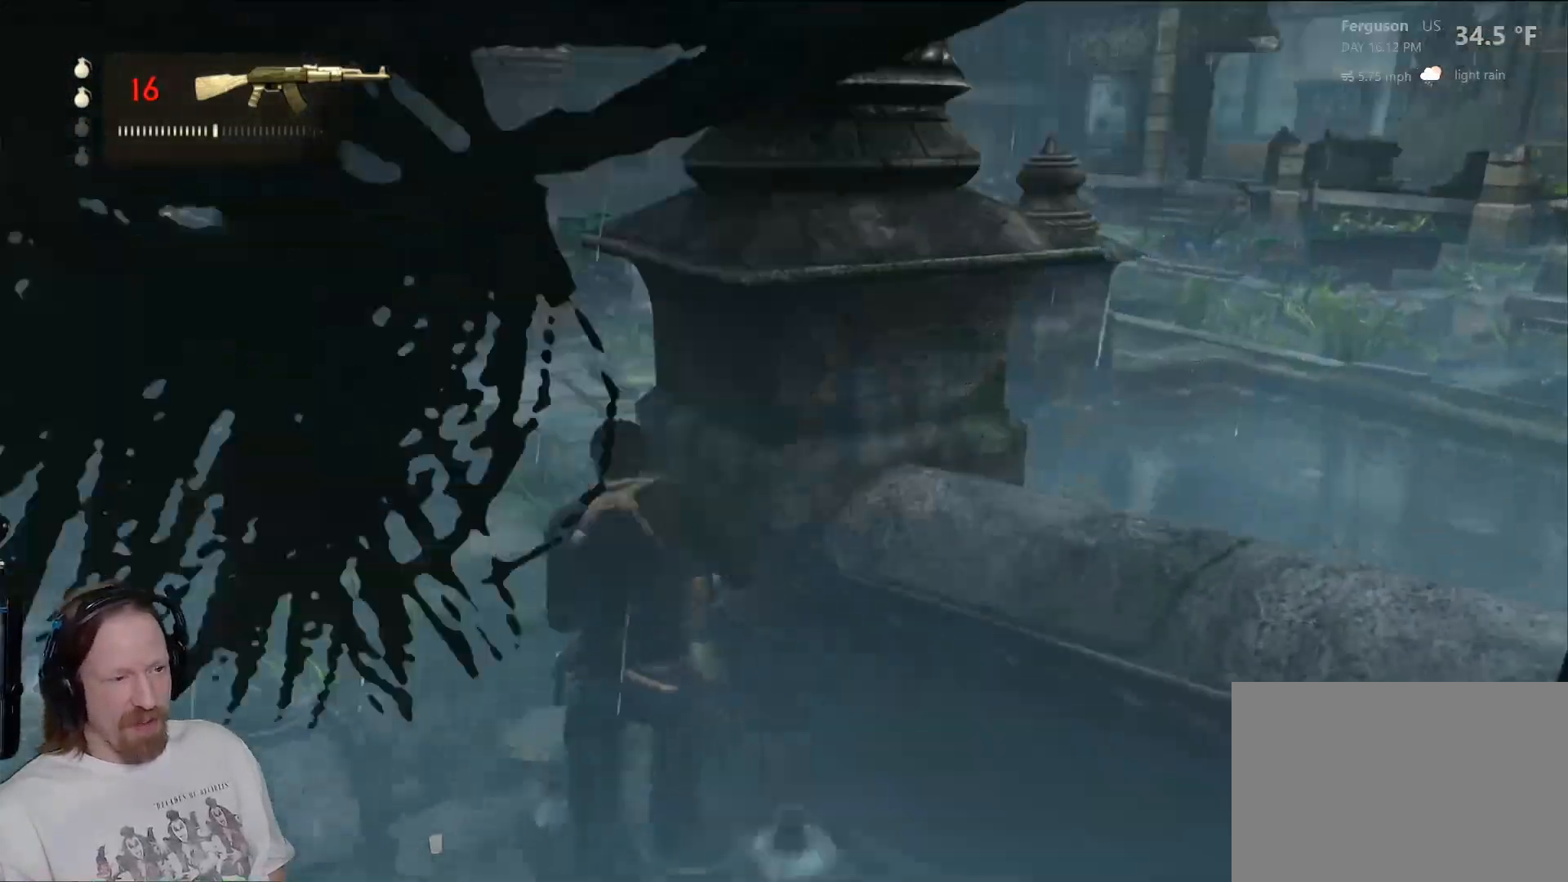
{"buttons": [], "left_stick": "up", "right_stick": "left", "events": [[67, "left_stick", "up"], [400, "right_stick", "left"]]}
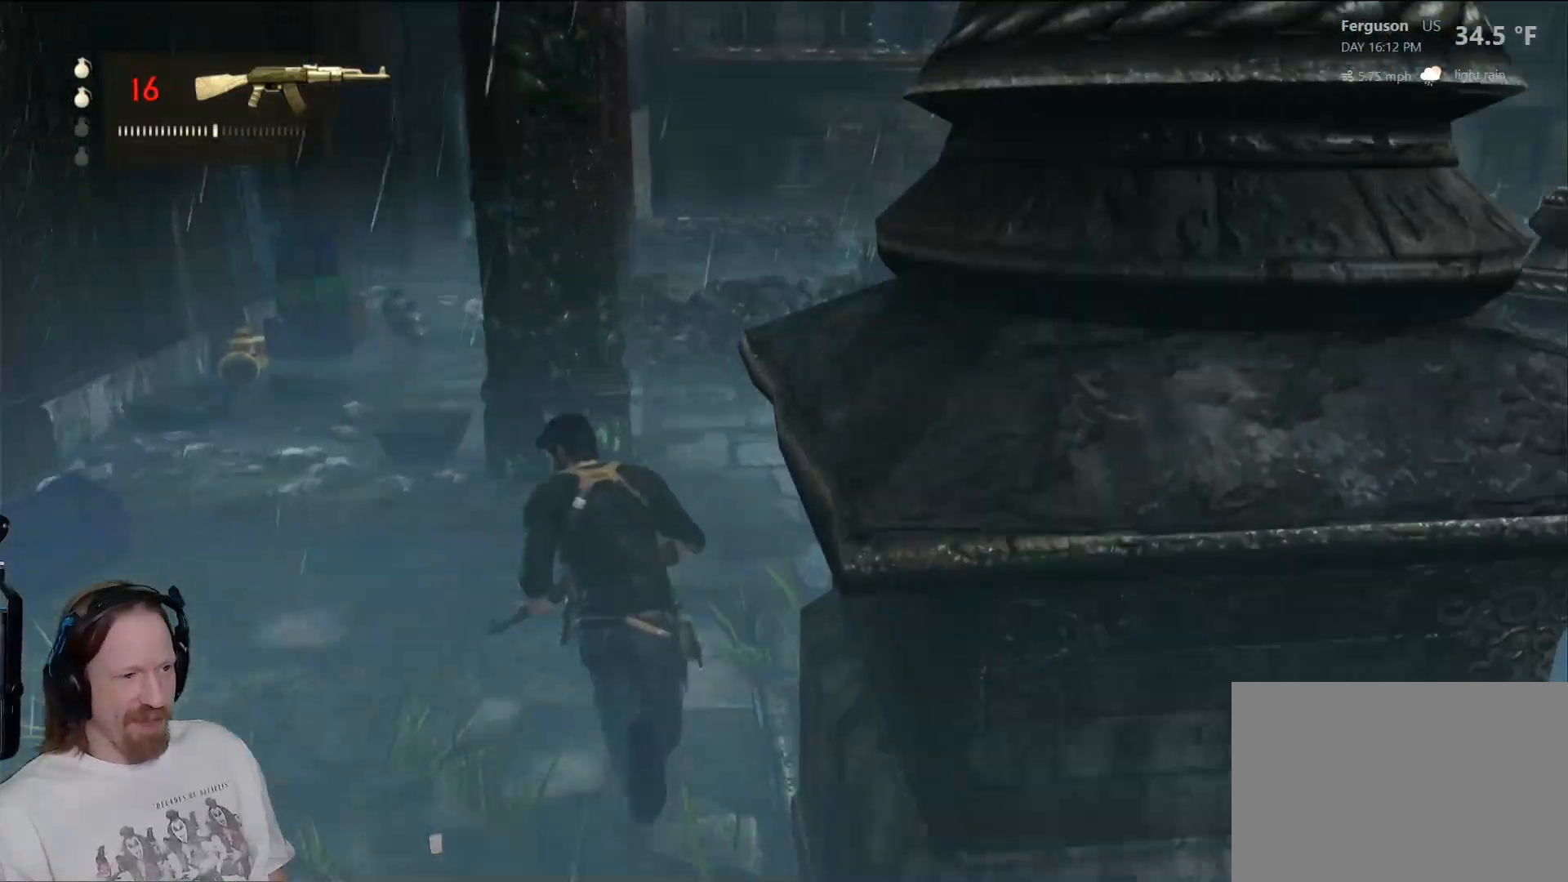
{"buttons": [], "left_stick": "up-left", "right_stick": "center", "events": [[83, "right_stick", "center"], [183, "left_stick", "up-left"]]}
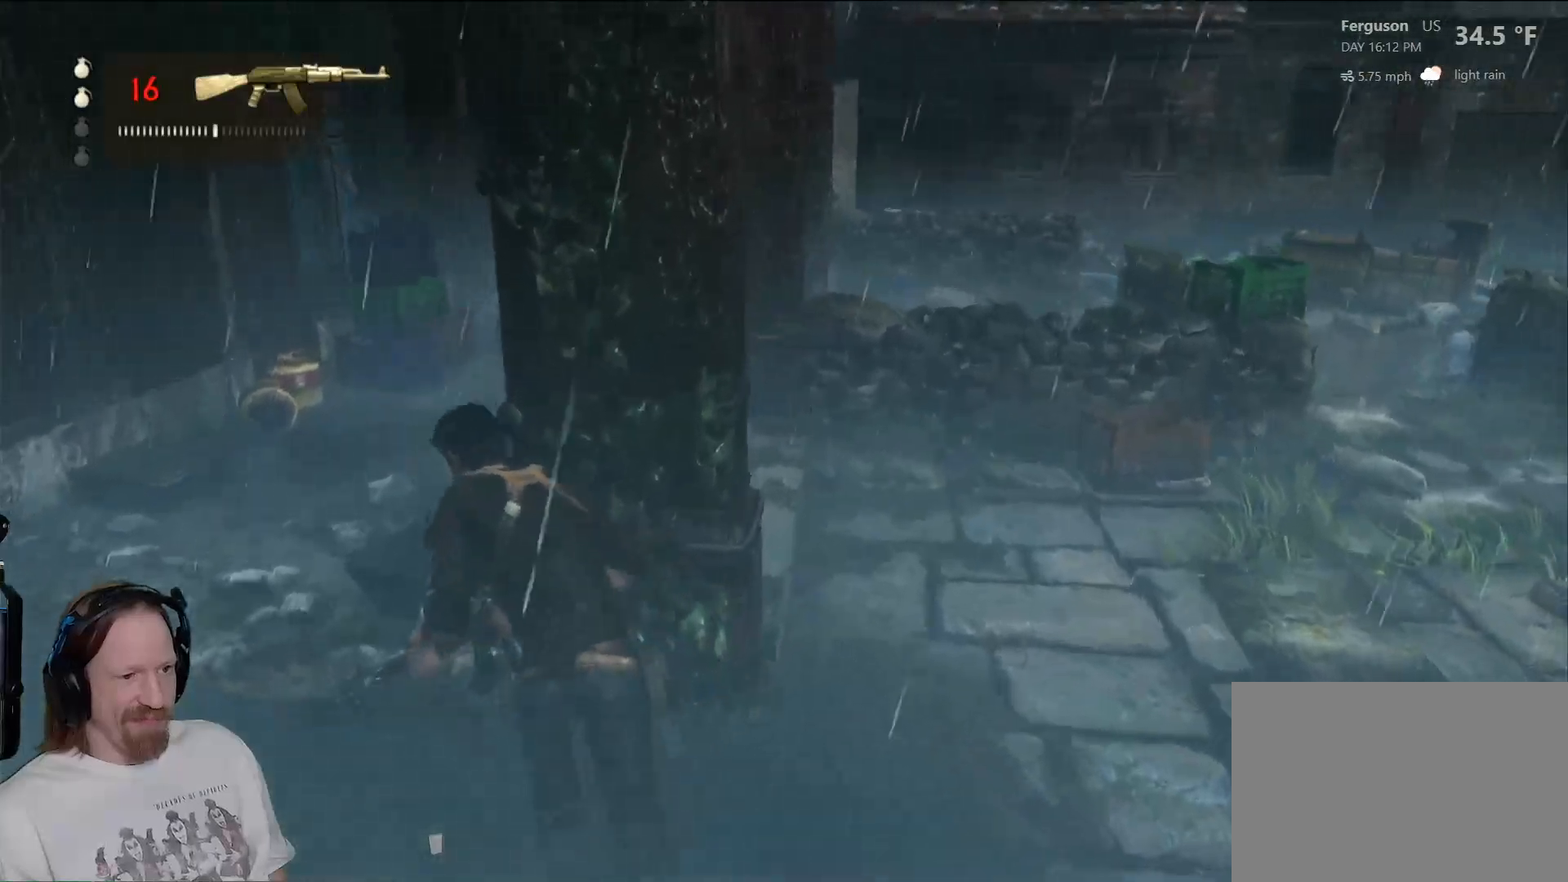
{"buttons": [], "left_stick": "up", "right_stick": "center", "events": [[250, "left_stick", "up"]]}
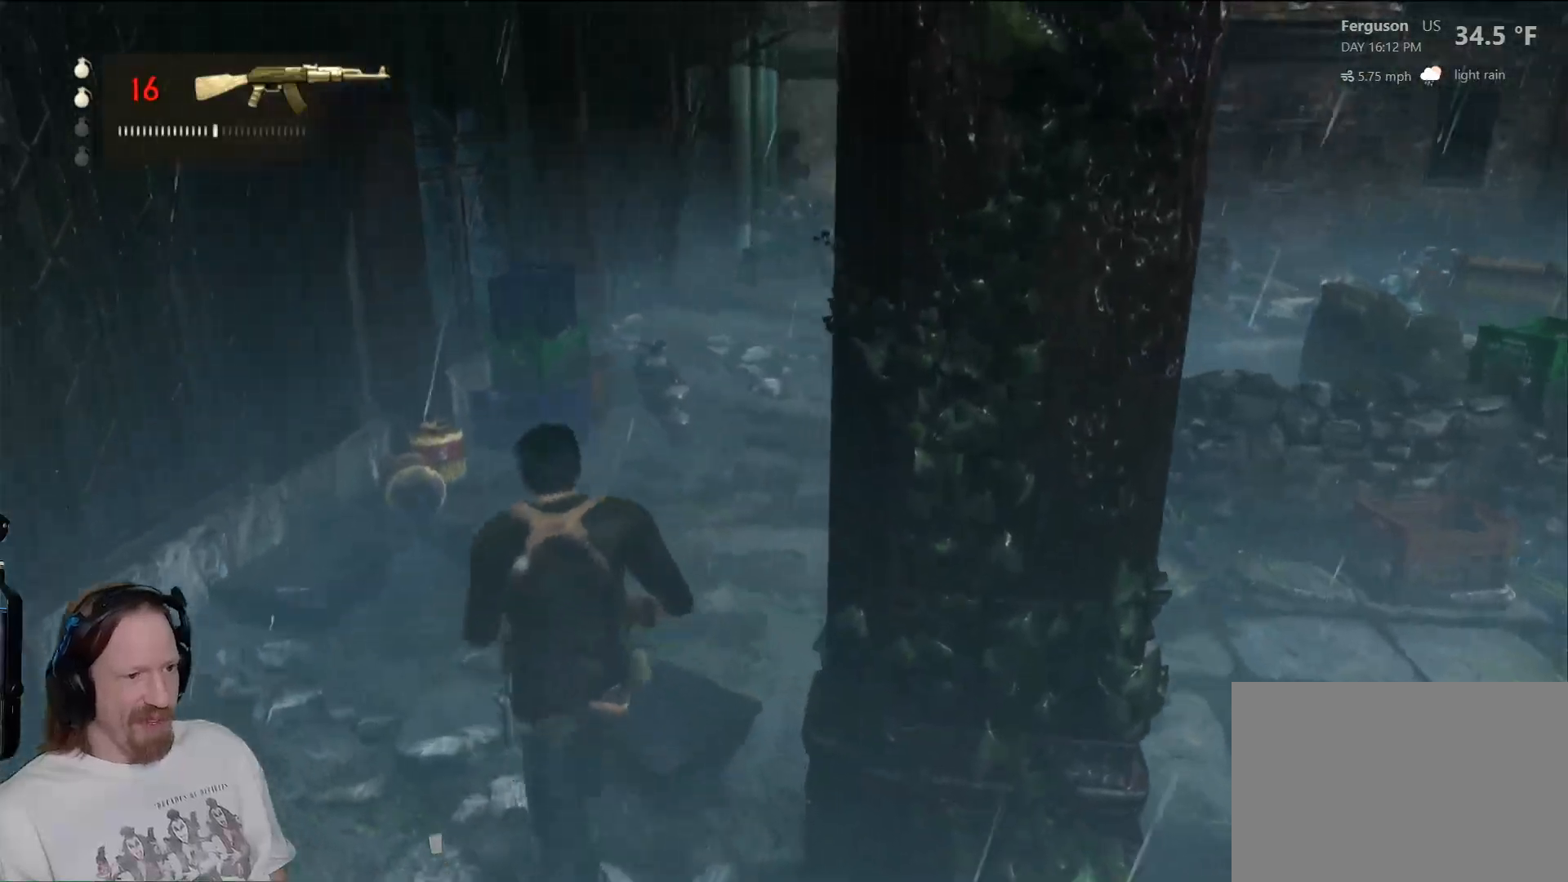
{"buttons": [], "left_stick": "up", "right_stick": "center", "events": [[50, "left_stick", "up-left"], [350, "left_stick", "up"]]}
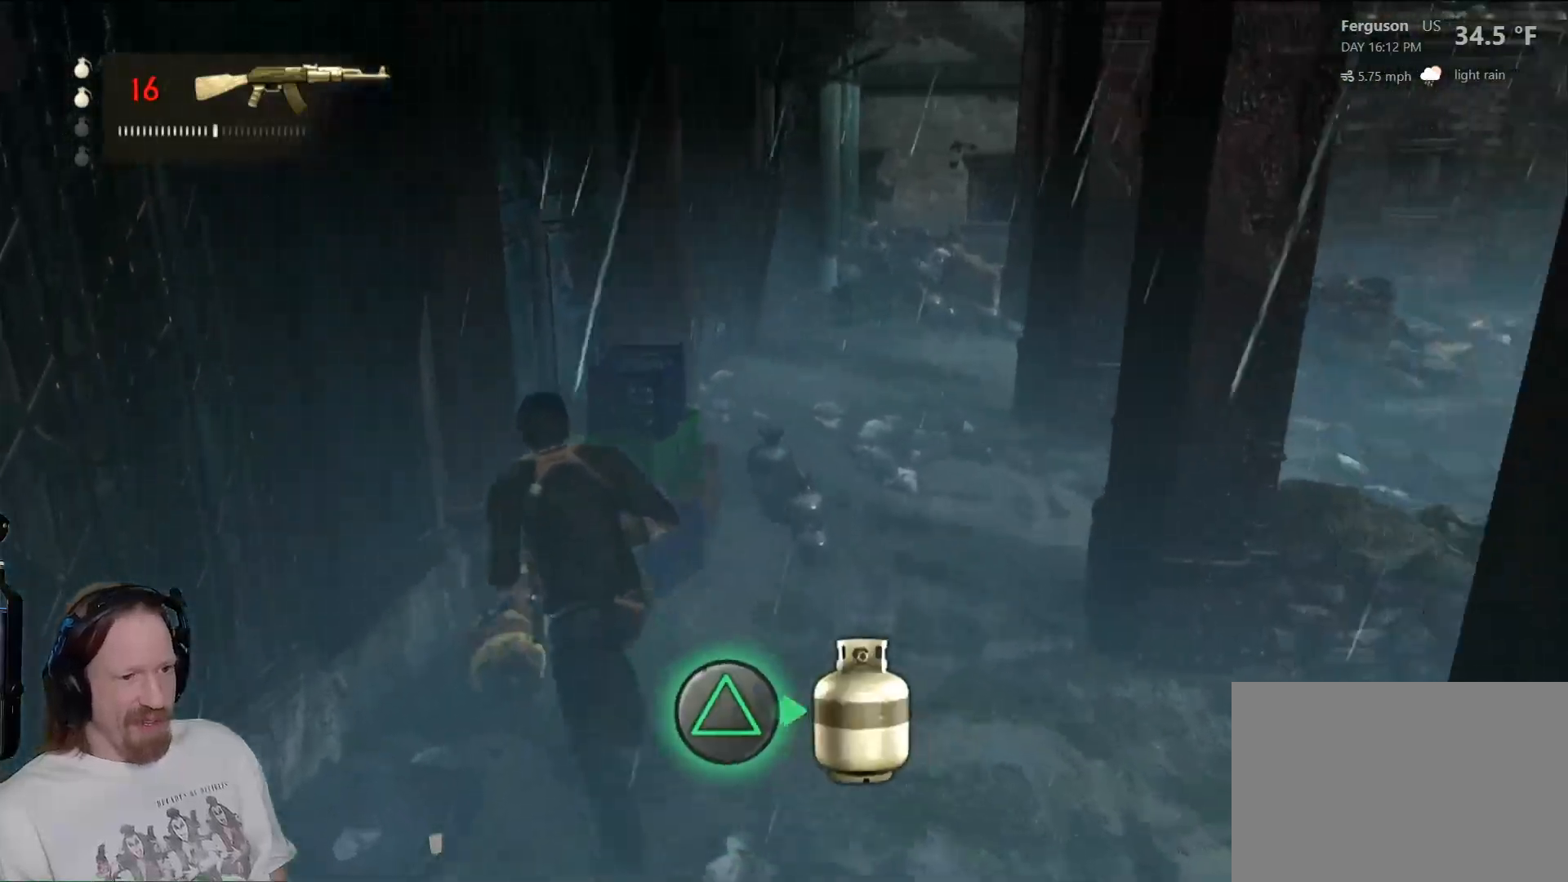
{"buttons": [], "left_stick": "up", "right_stick": "center", "events": [[17, "right_stick", "right"], [33, "left_stick", "up-right"], [300, "right_stick", "center"], [433, "left_stick", "up"]]}
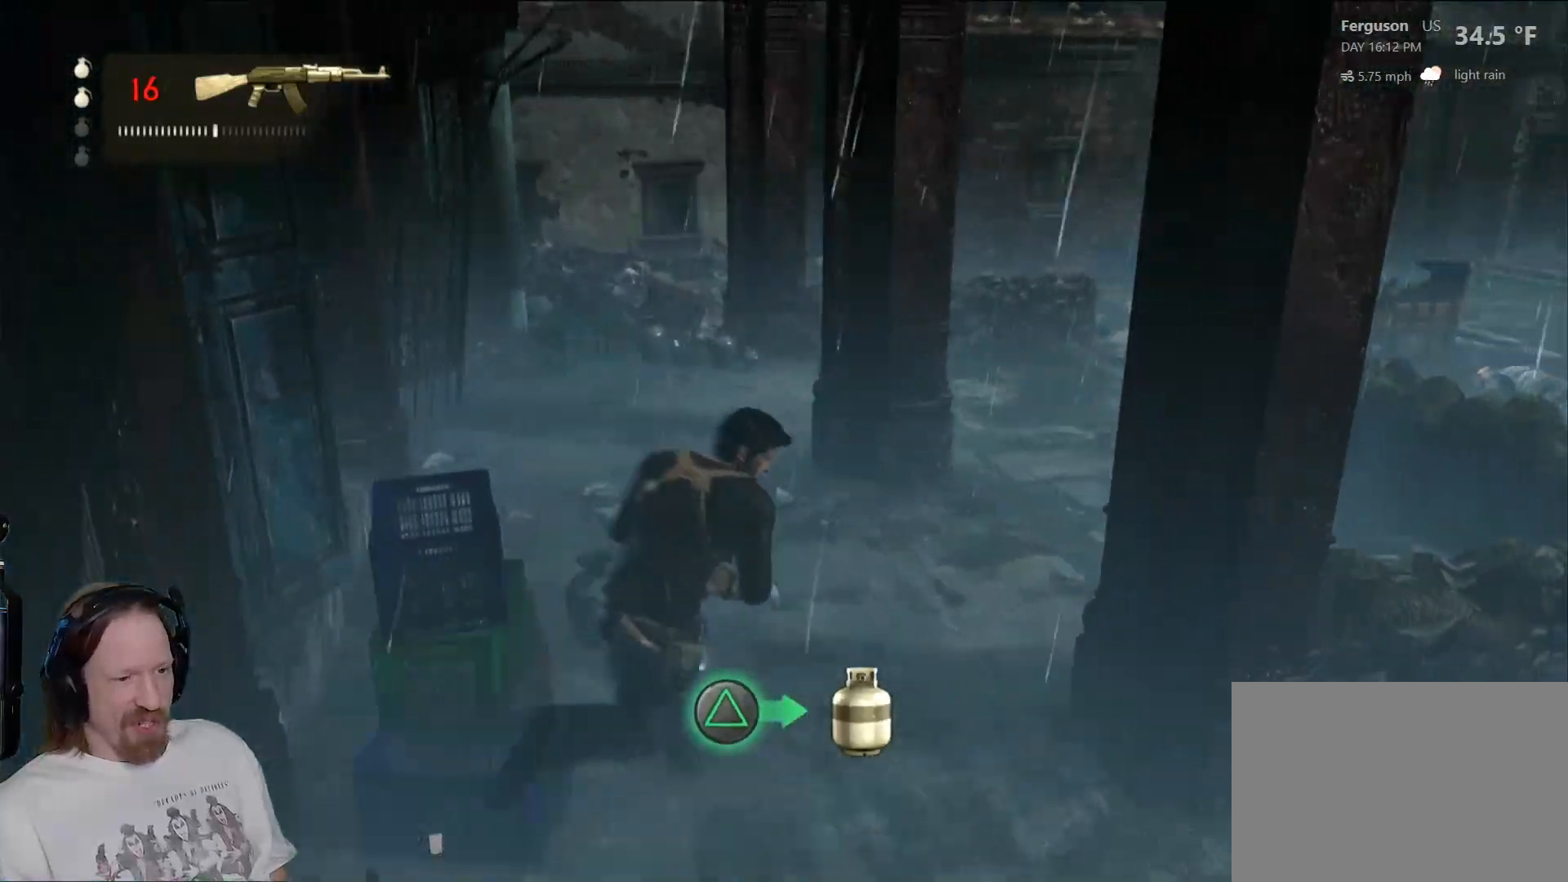
{"buttons": [], "left_stick": "right", "right_stick": "right", "events": [[50, "left_stick", "up-left"], [167, "right_stick", "right"], [300, "left_stick", "right"]]}